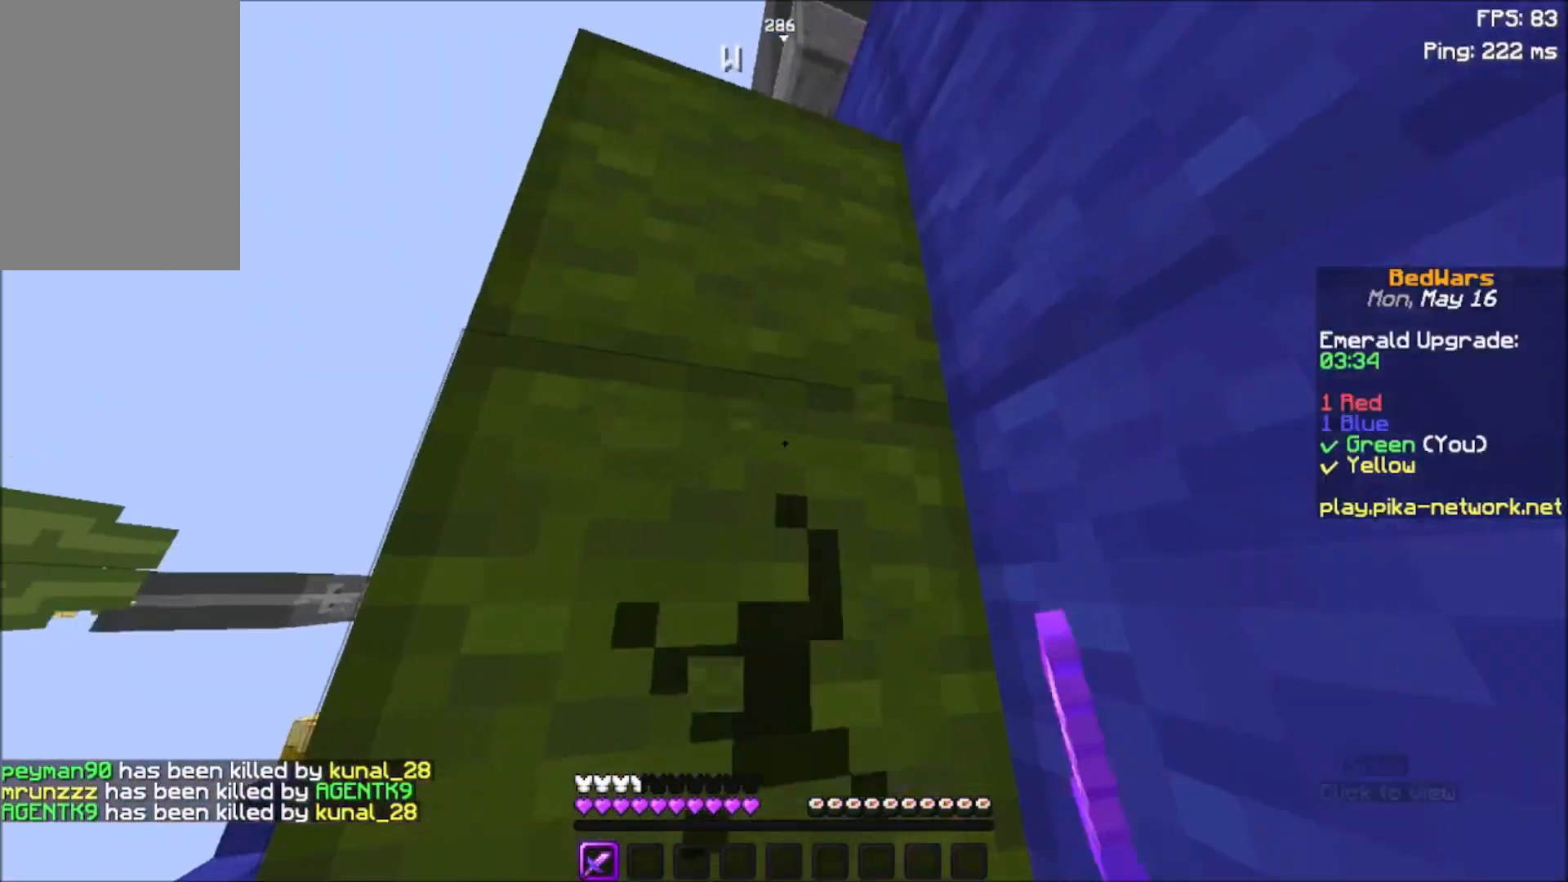
Gameplay with keyboard and mouse; each line is a JSON object with the keys and mouse buttons held at the frame after it. "events" lists presses ("down") and releases ("up") of "a", "d", "s", "space", "w", "mouse_left" and "mouse_right" between this image and that frame as [ms after this image, input, new state], when the widget could be followed in between. "mouse_left", "mouse_right" = the "left", "right" buttons of the "mouse" list. No other keys are recorded. Fast repeated clicks can show as one long hold. Not read: mouse_move.
{"keys": [], "mouse": ["left"], "events": []}
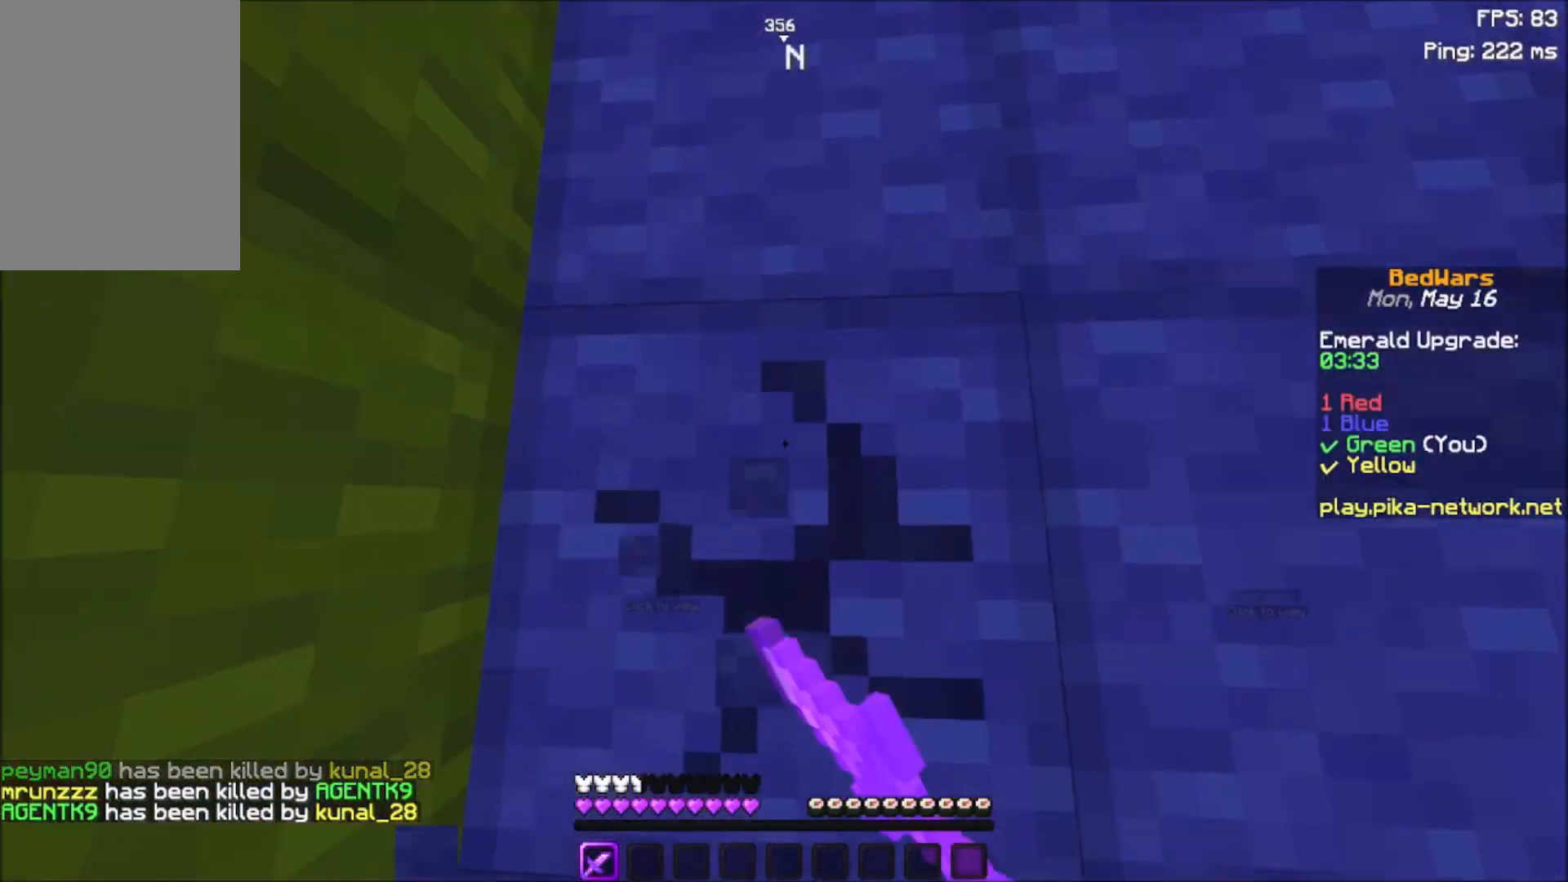
{"keys": [], "mouse": ["left"], "events": []}
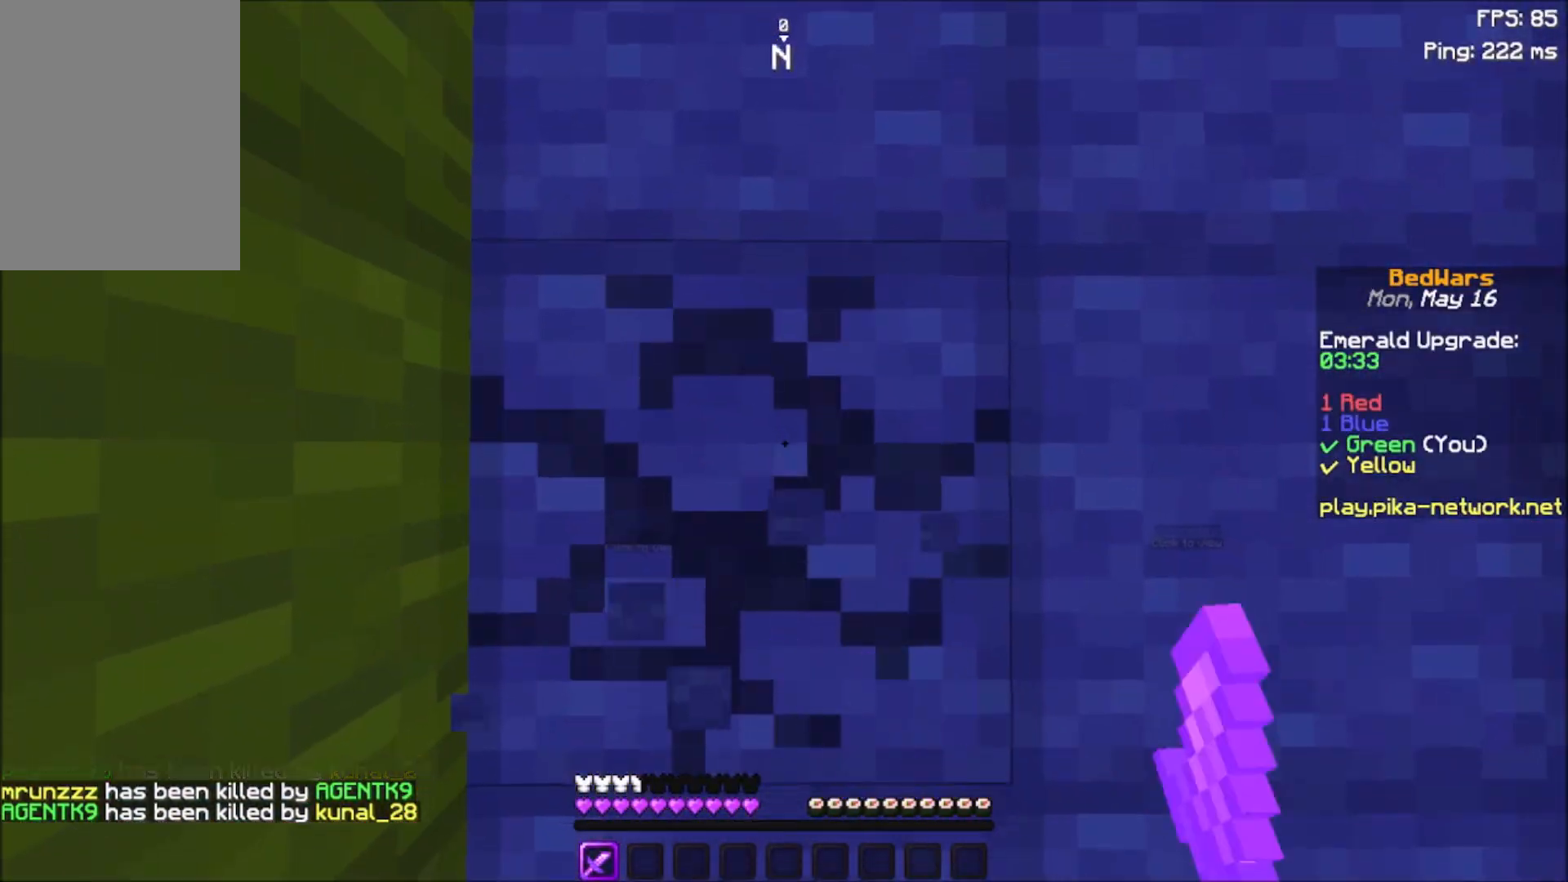
{"keys": [], "mouse": ["left"], "events": []}
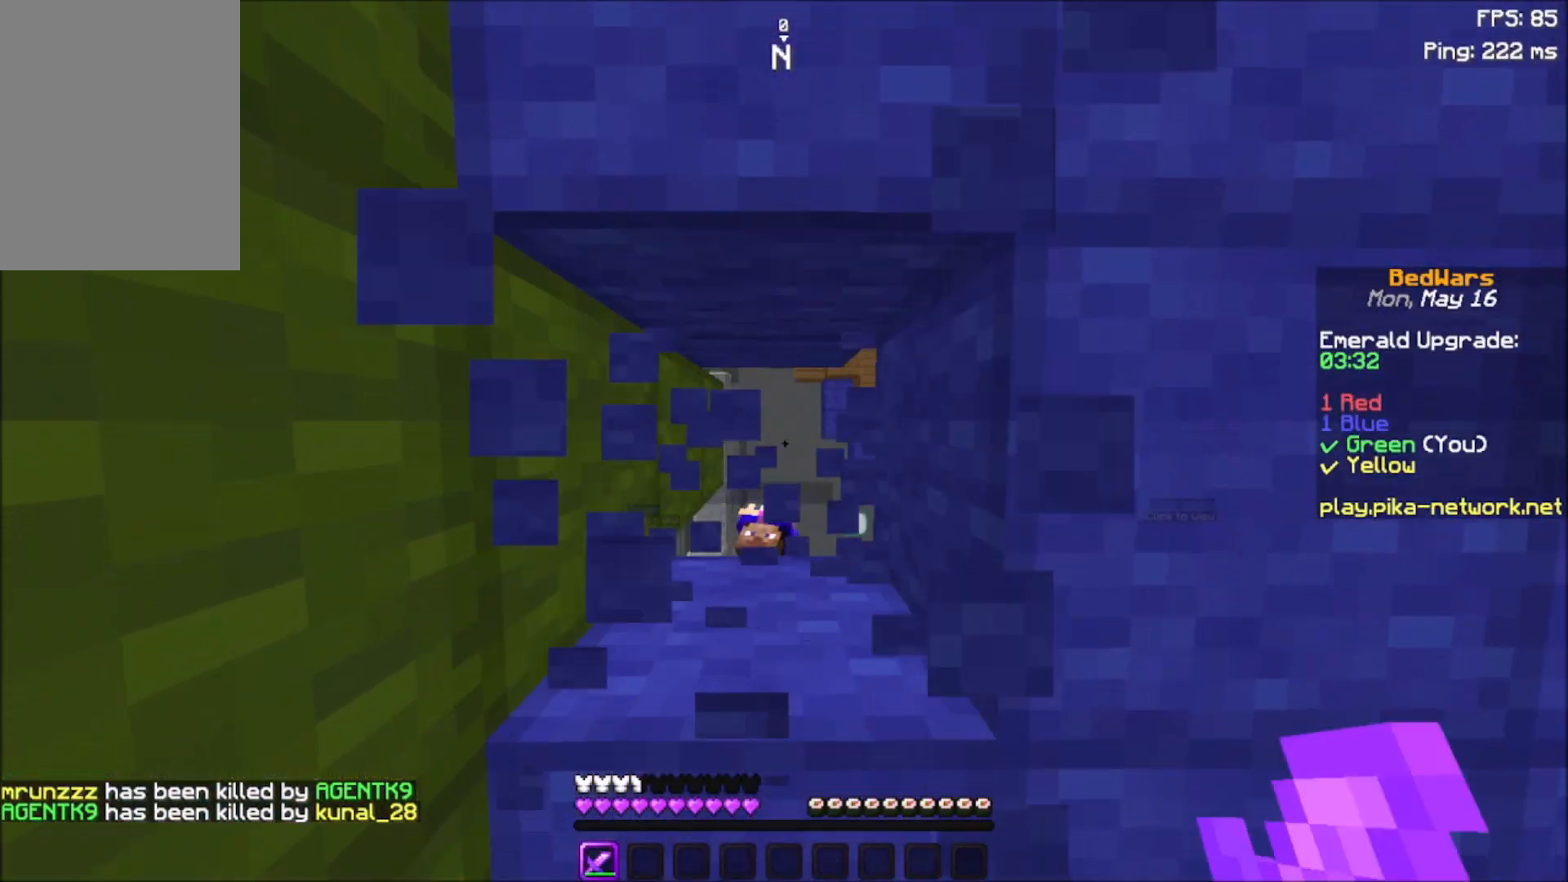
{"keys": [], "mouse": ["left"], "events": []}
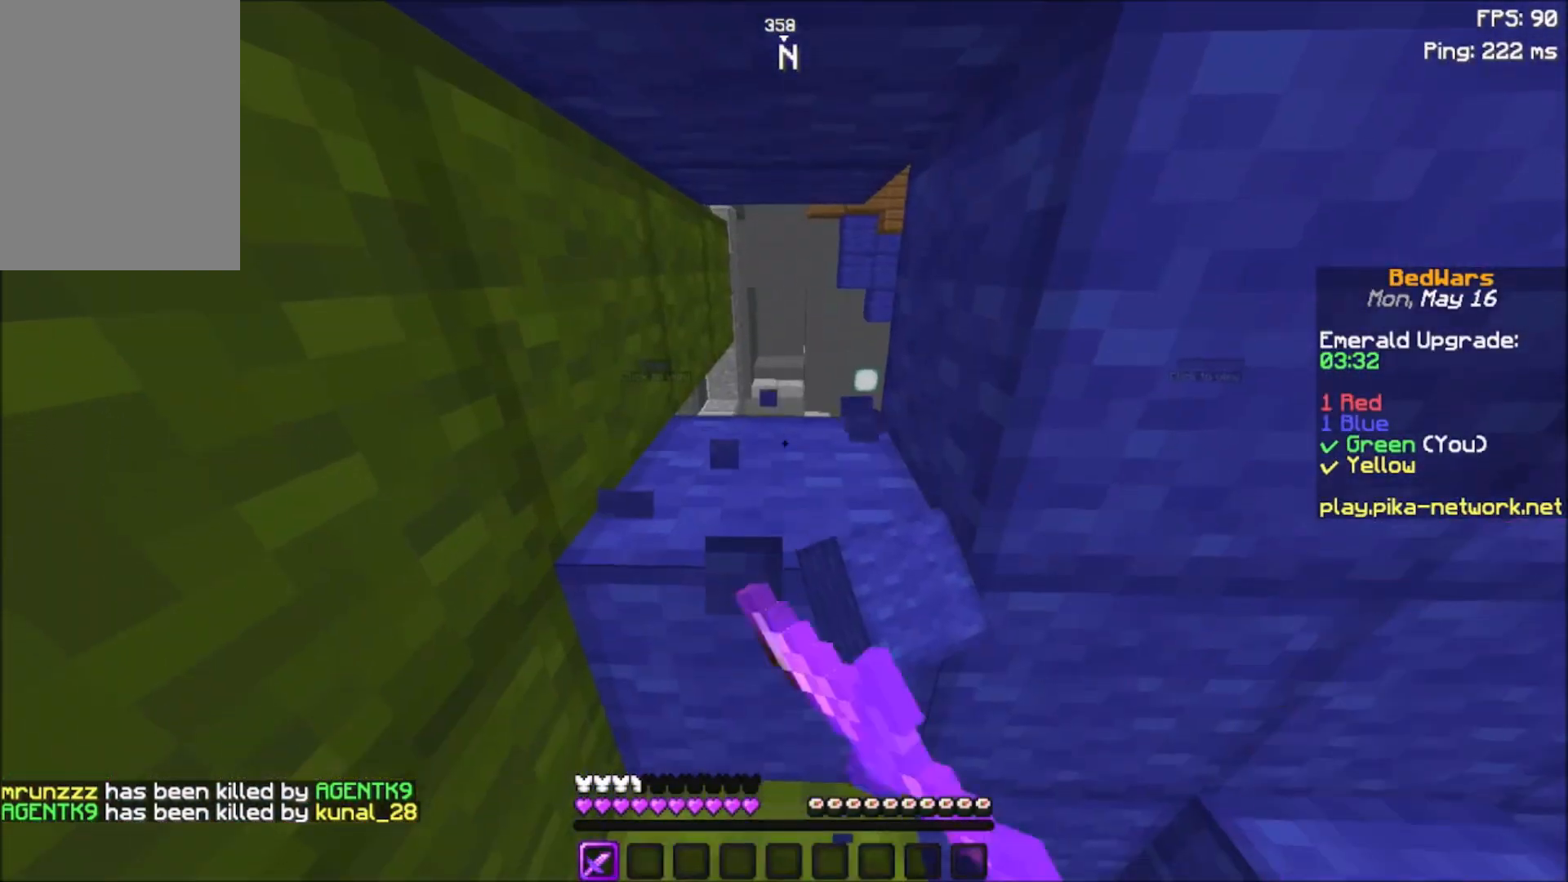
{"keys": [], "mouse": ["left"], "events": [[100, "mouse_left", "up"], [200, "mouse_left", "down"], [233, "w", "down"], [300, "w", "up"]]}
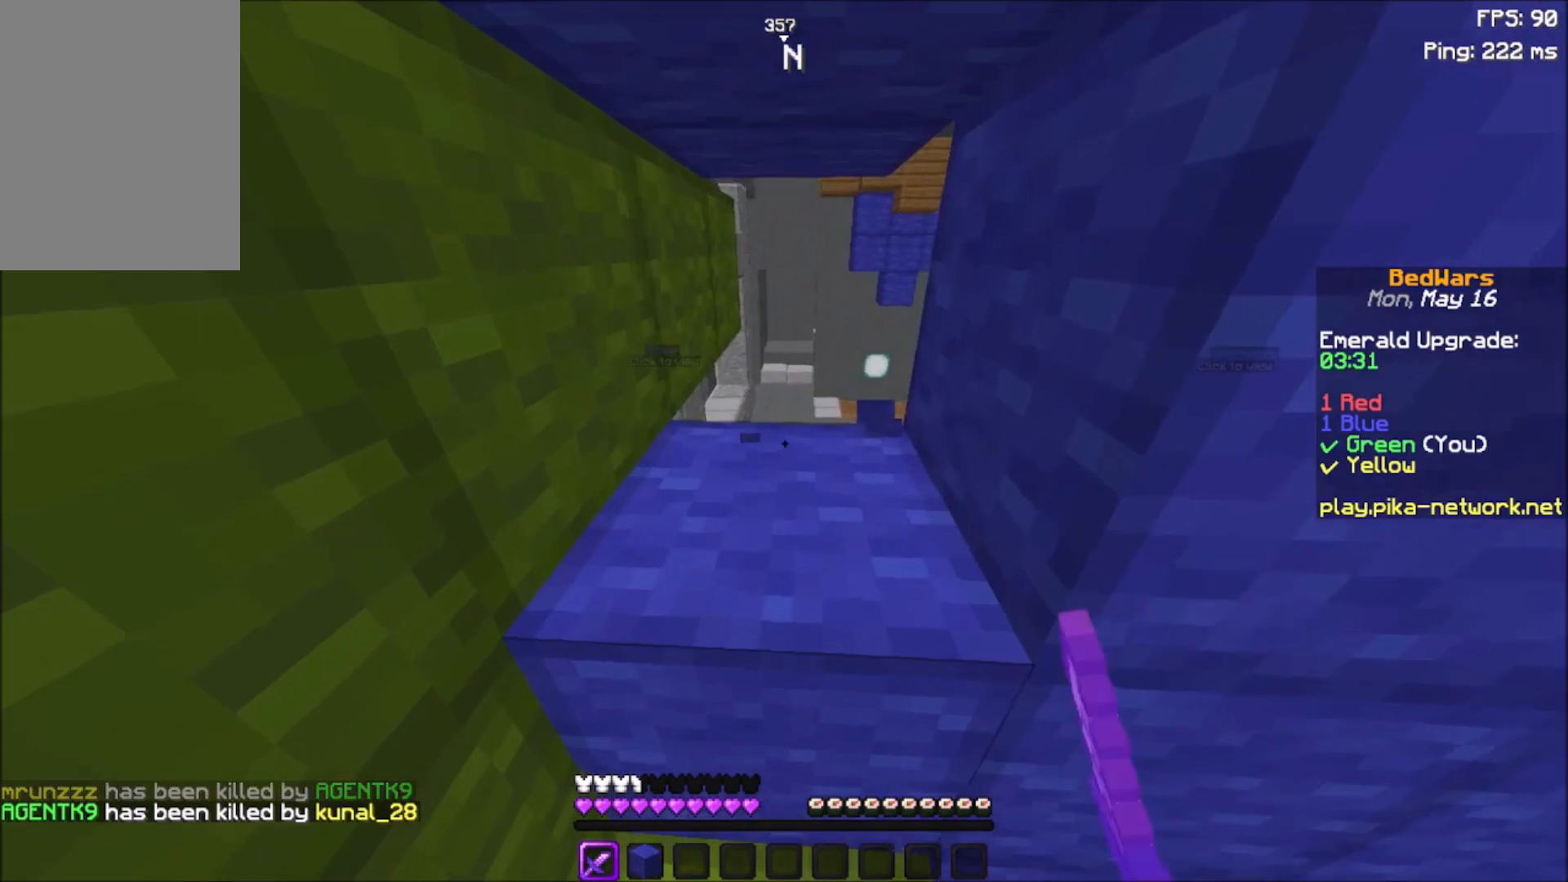
{"keys": [], "mouse": ["left"], "events": []}
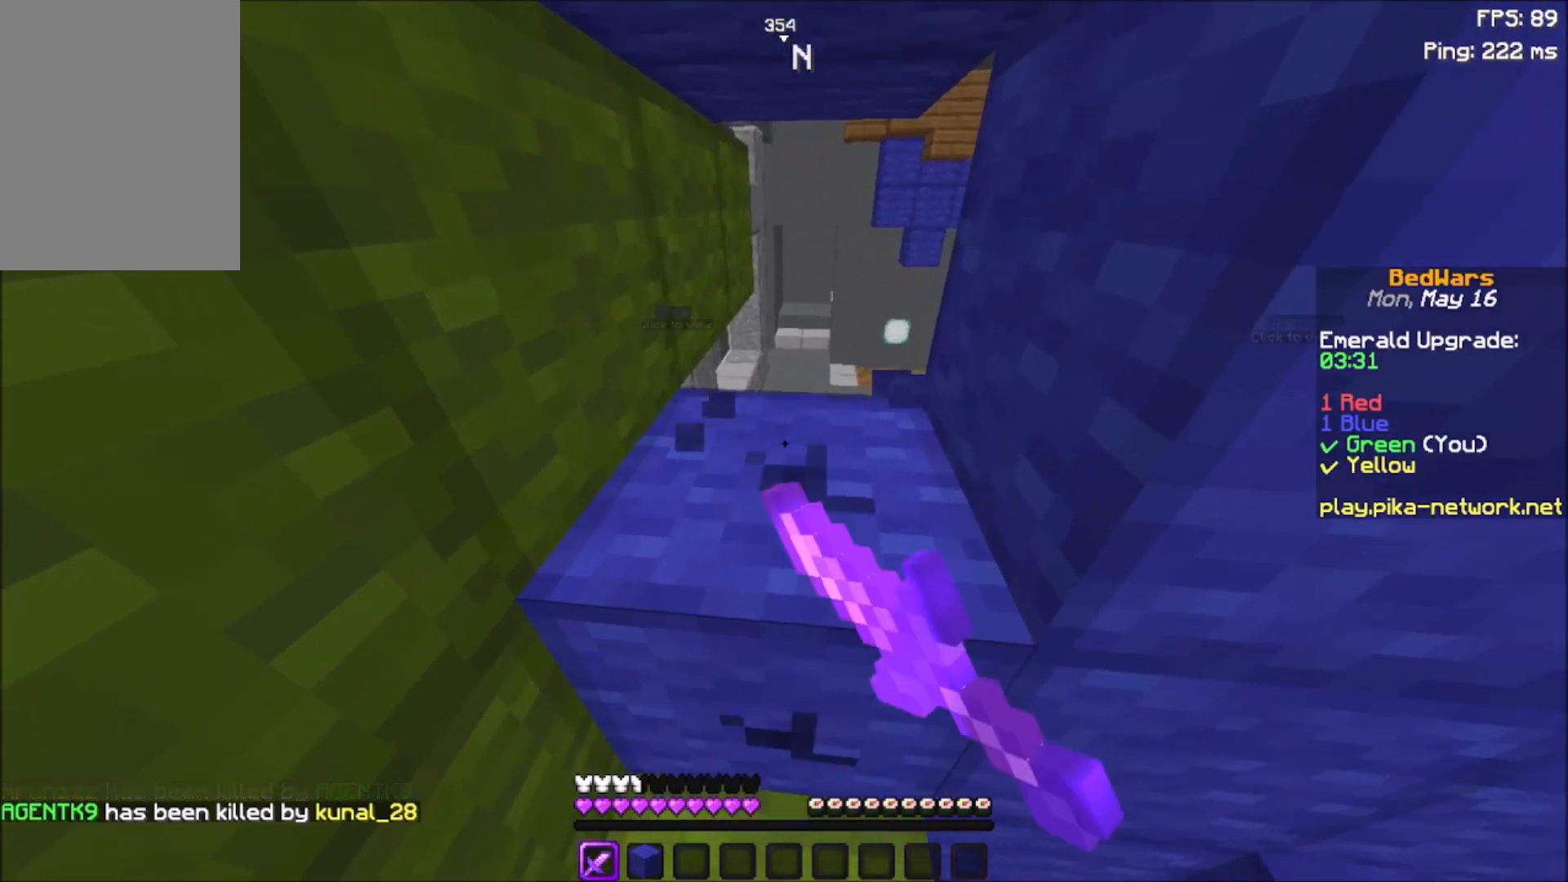
{"keys": [], "mouse": ["left"], "events": []}
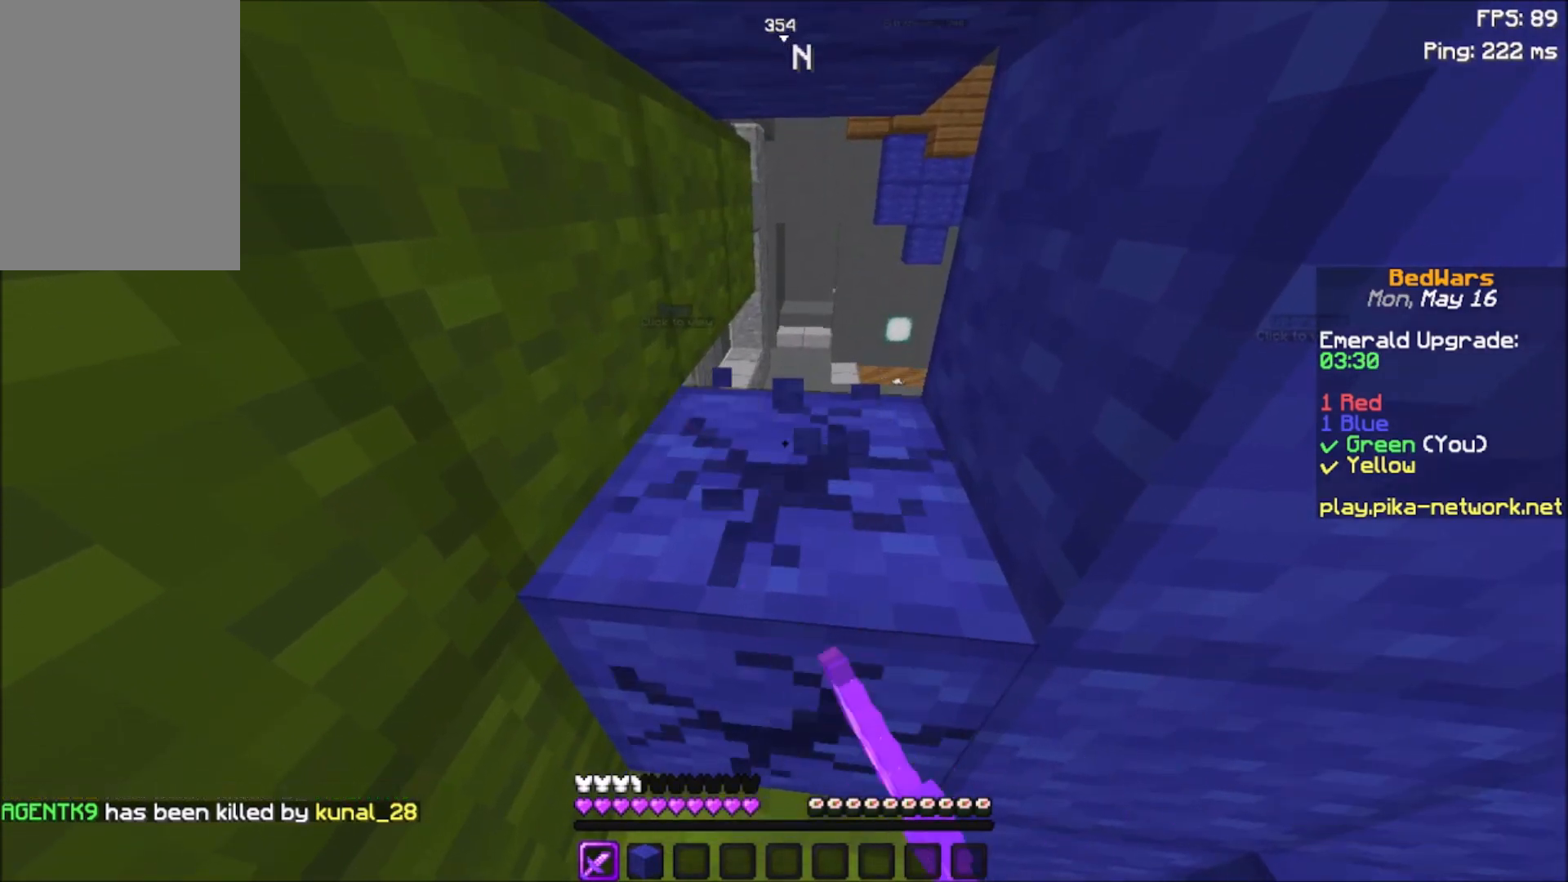
{"keys": [], "mouse": ["left"], "events": []}
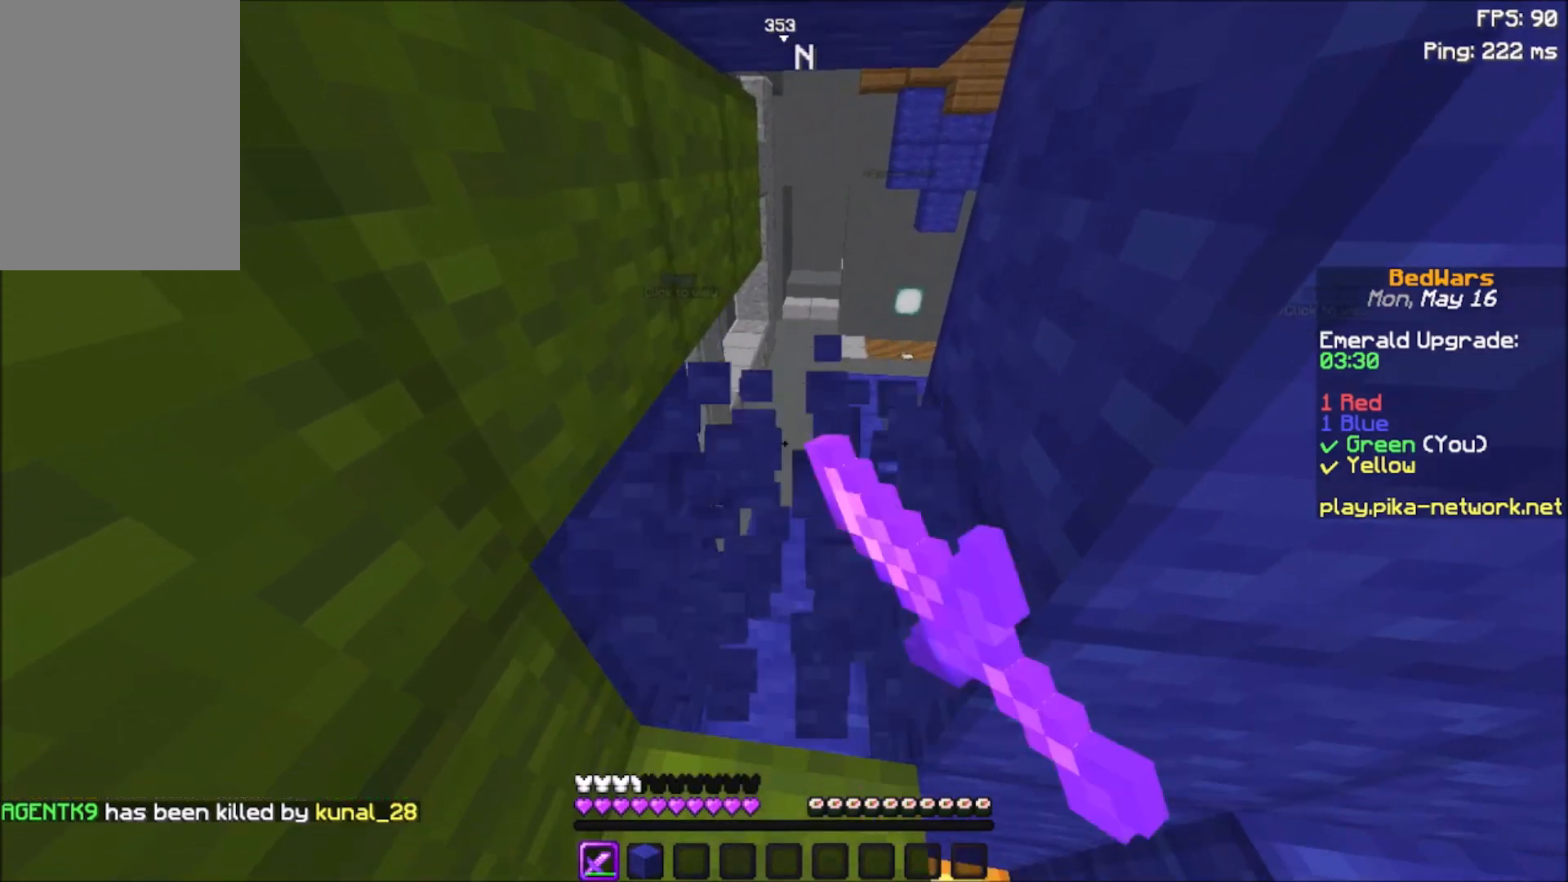
{"keys": [], "mouse": ["left"], "events": [[300, "w", "down"], [433, "w", "up"]]}
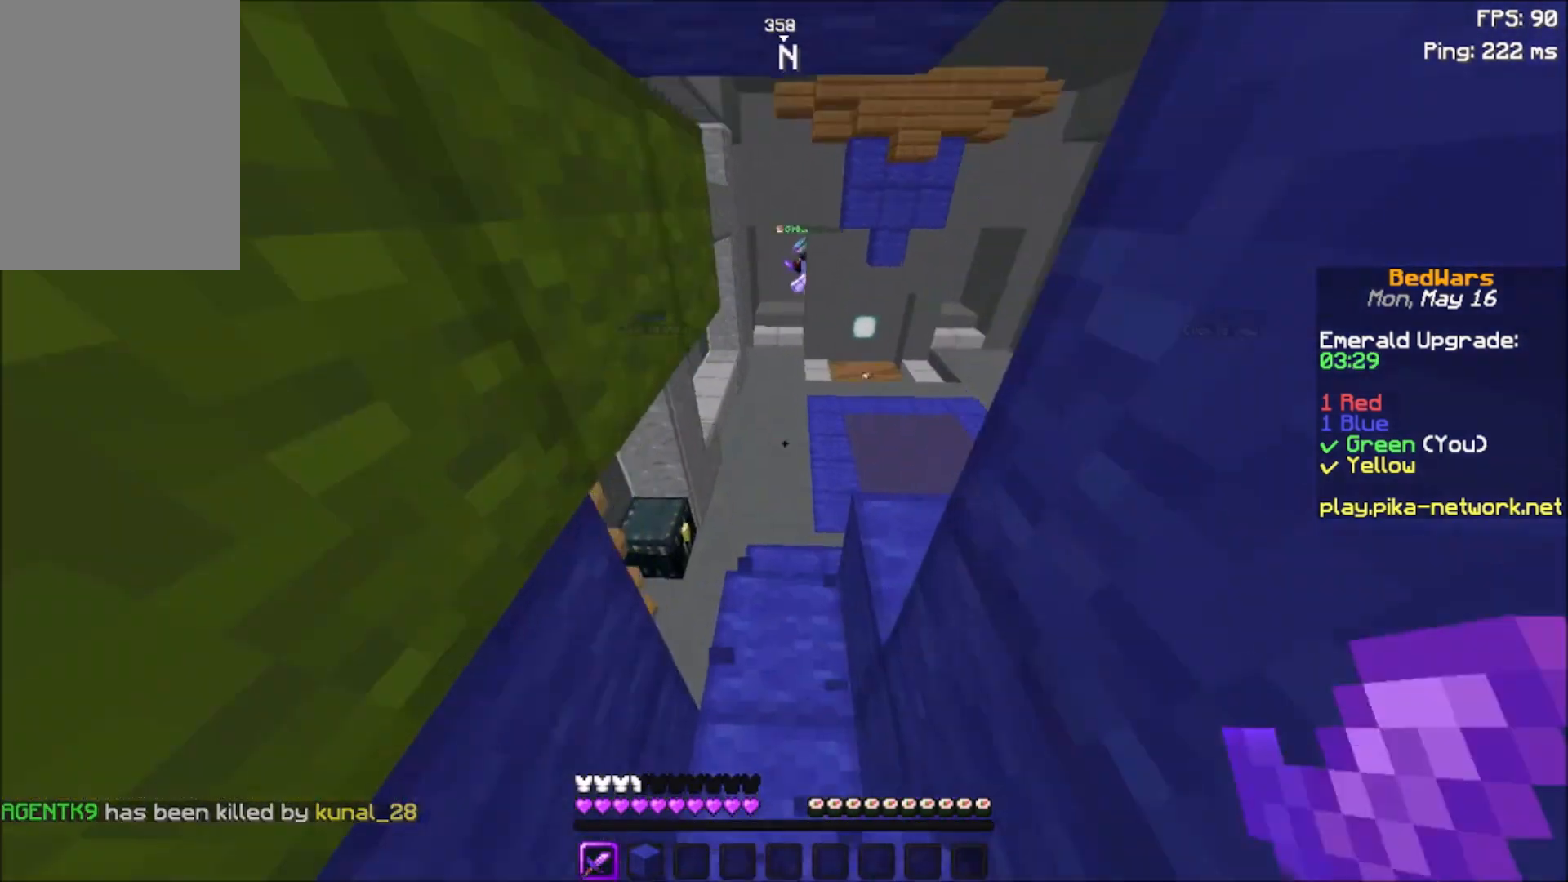
{"keys": ["w"], "mouse": [], "events": [[33, "mouse_left", "up"], [33, "w", "down"]]}
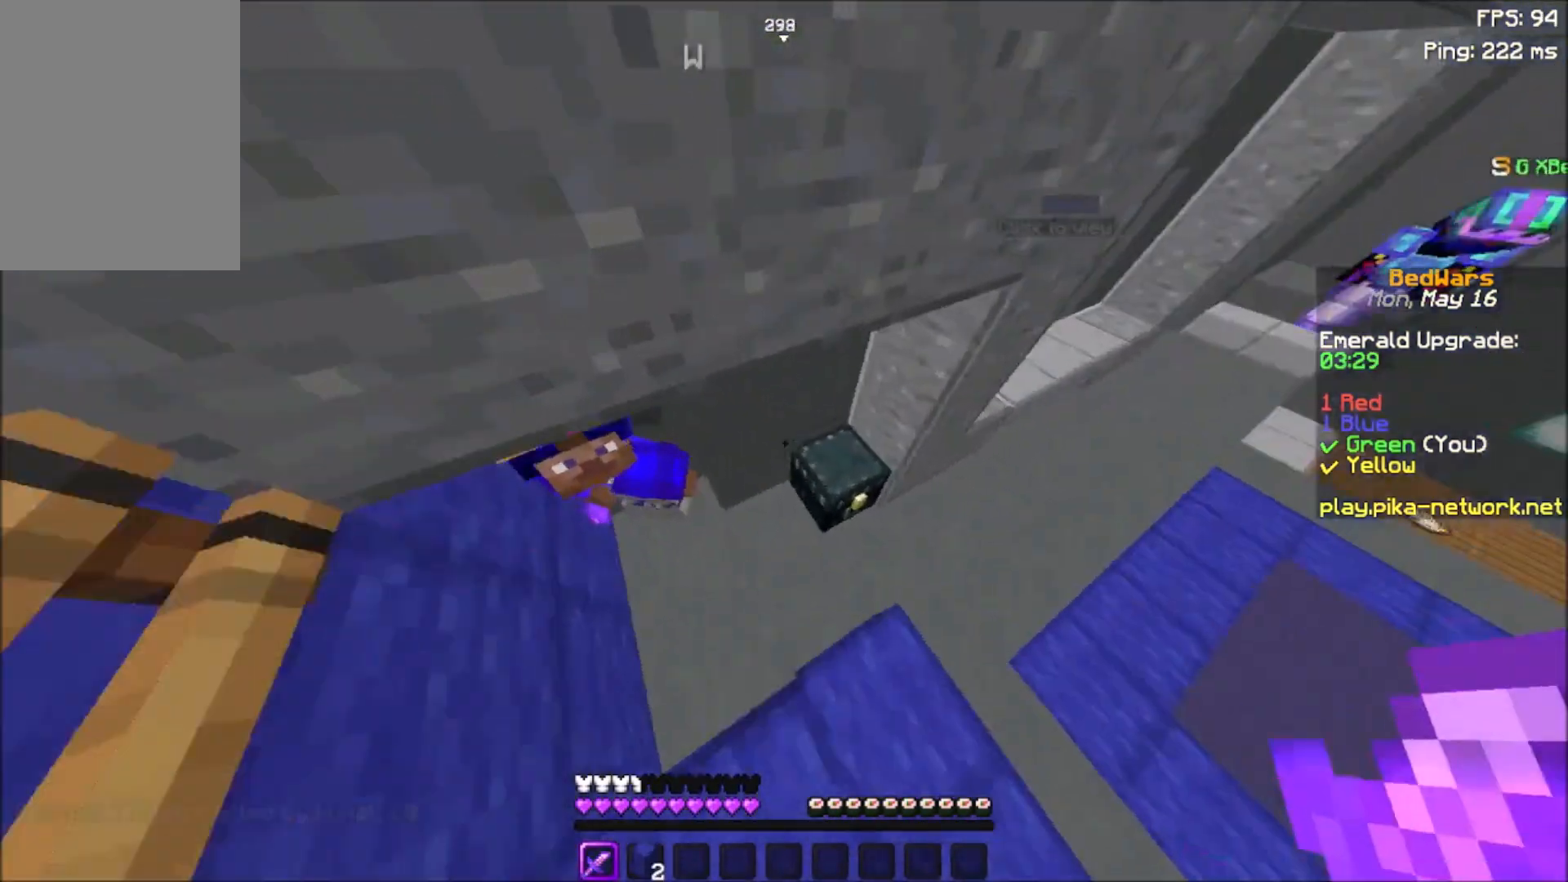
{"keys": ["a", "w"], "mouse": ["left"], "events": [[166, "mouse_left", "down"], [233, "mouse_left", "up"], [233, "w", "up"], [267, "a", "down"], [333, "mouse_left", "down"], [433, "w", "down"]]}
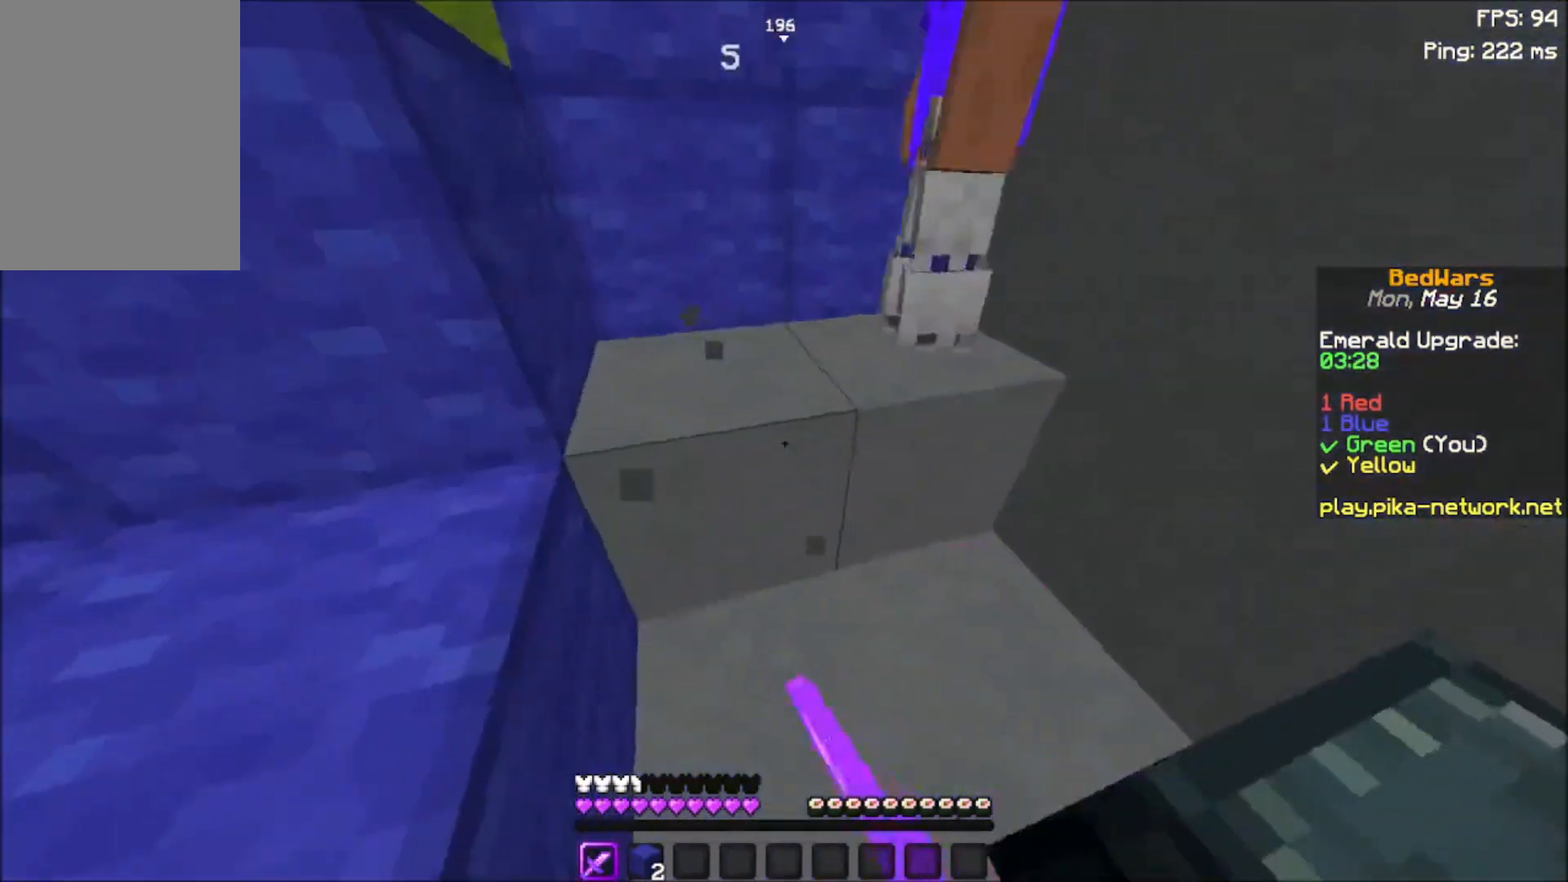
{"keys": ["w"], "mouse": ["left"], "events": [[33, "a", "up"], [33, "mouse_left", "up"], [67, "mouse_left", "down"], [134, "mouse_left", "up"], [200, "mouse_left", "down"], [234, "mouse_left", "up"], [334, "mouse_left", "down"], [400, "mouse_left", "up"], [434, "mouse_left", "down"]]}
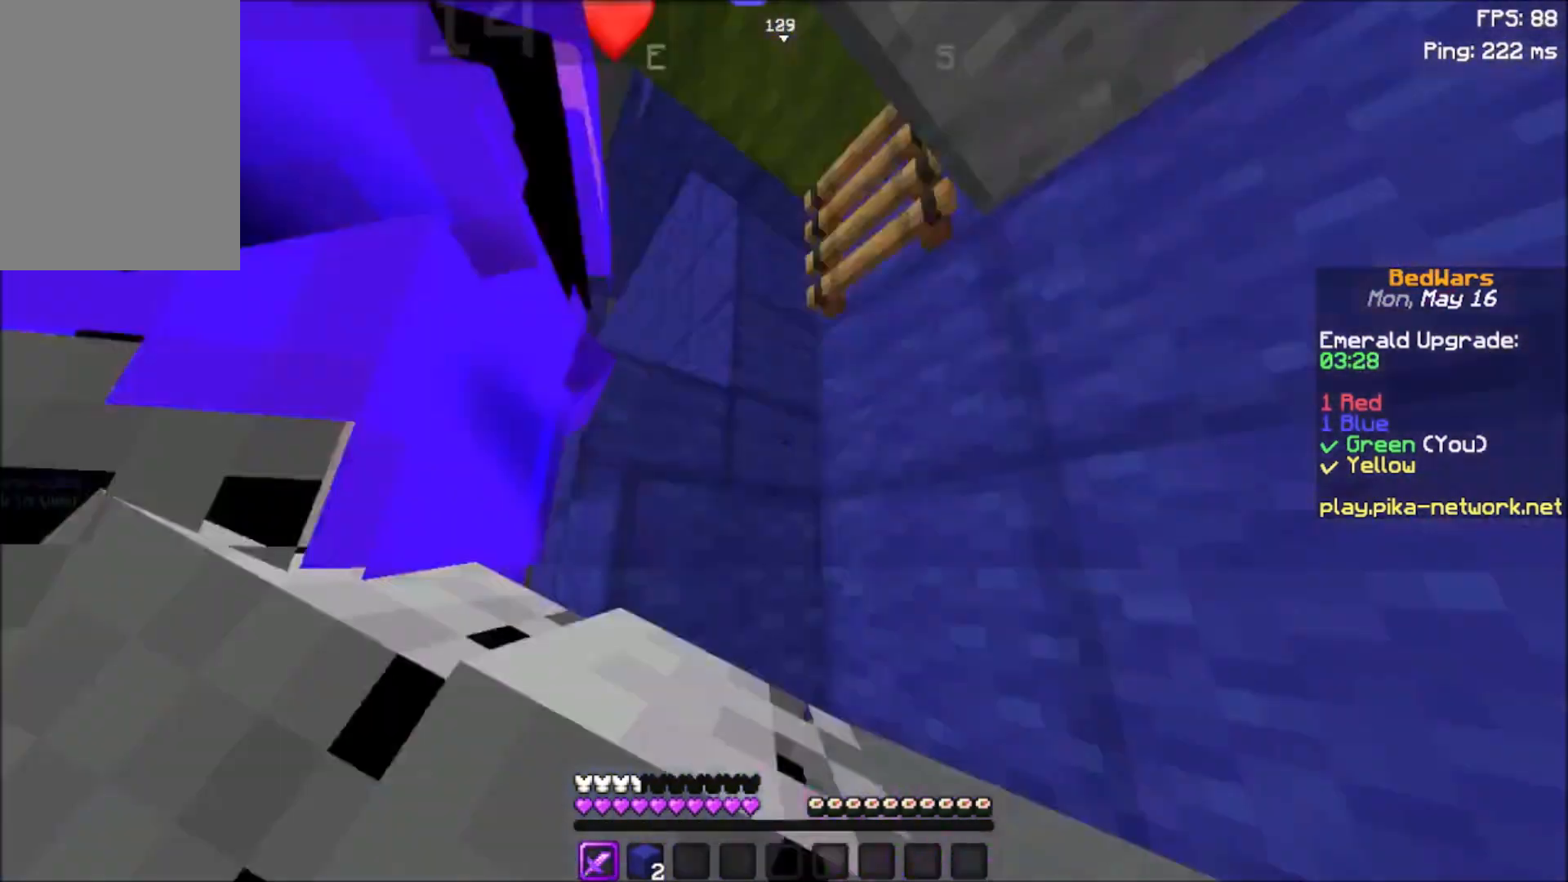
{"keys": [], "mouse": [], "events": [[33, "mouse_left", "up"], [133, "mouse_left", "down"], [133, "w", "up"], [166, "mouse_left", "up"], [300, "mouse_left", "down"], [333, "mouse_left", "up"]]}
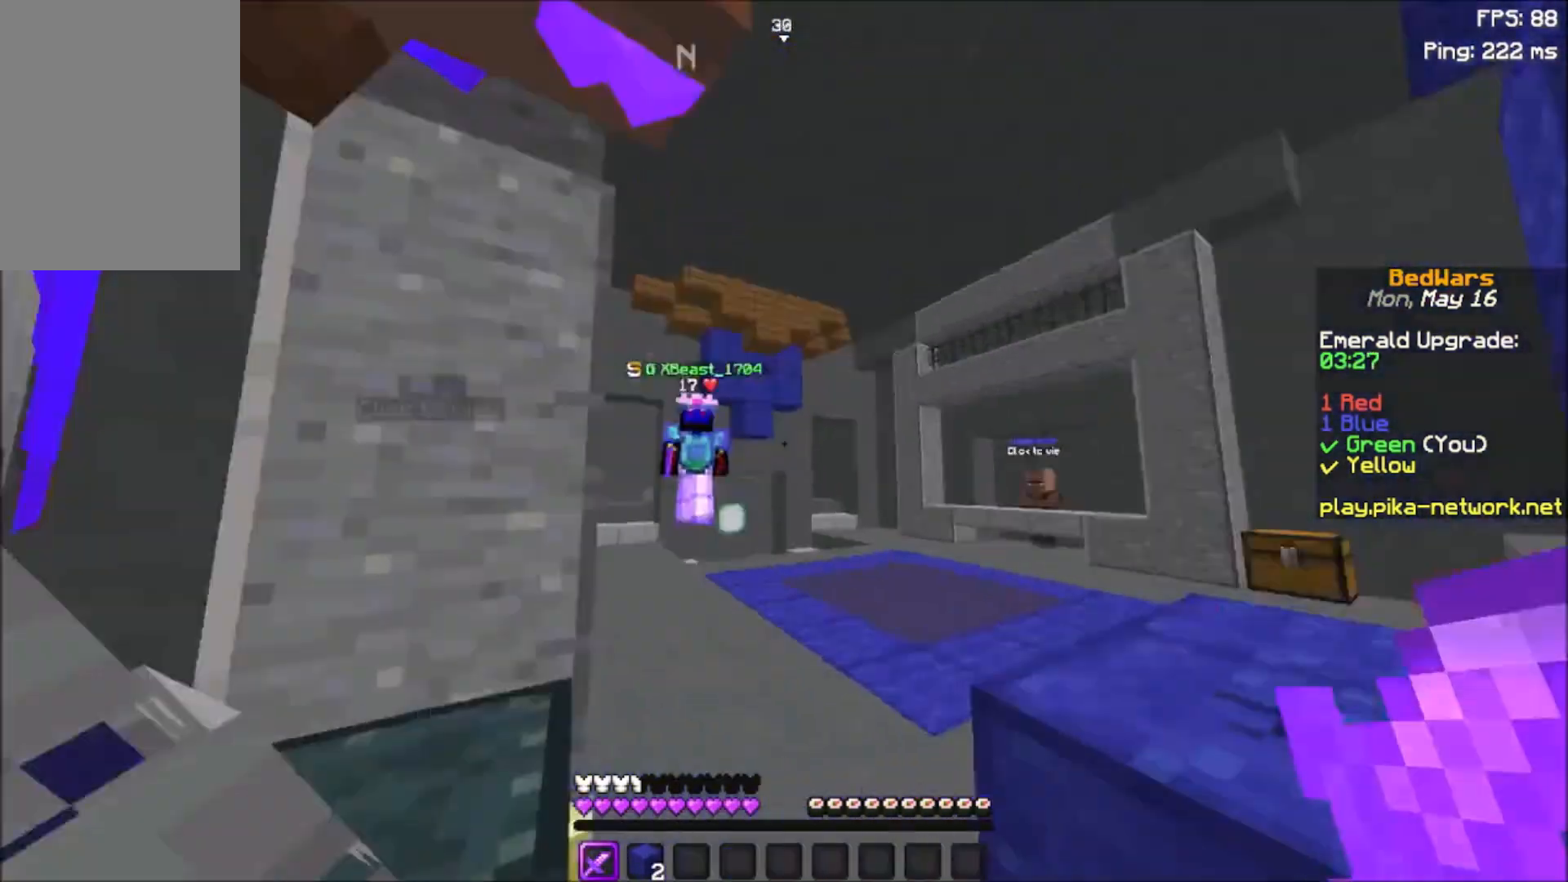
{"keys": ["a"], "mouse": [], "events": [[33, "mouse_left", "down"], [100, "mouse_left", "up"], [167, "a", "down"], [167, "s", "down"], [300, "mouse_left", "down"], [300, "s", "up"], [400, "mouse_left", "up"], [467, "mouse_left", "down"], [501, "mouse_left", "up"]]}
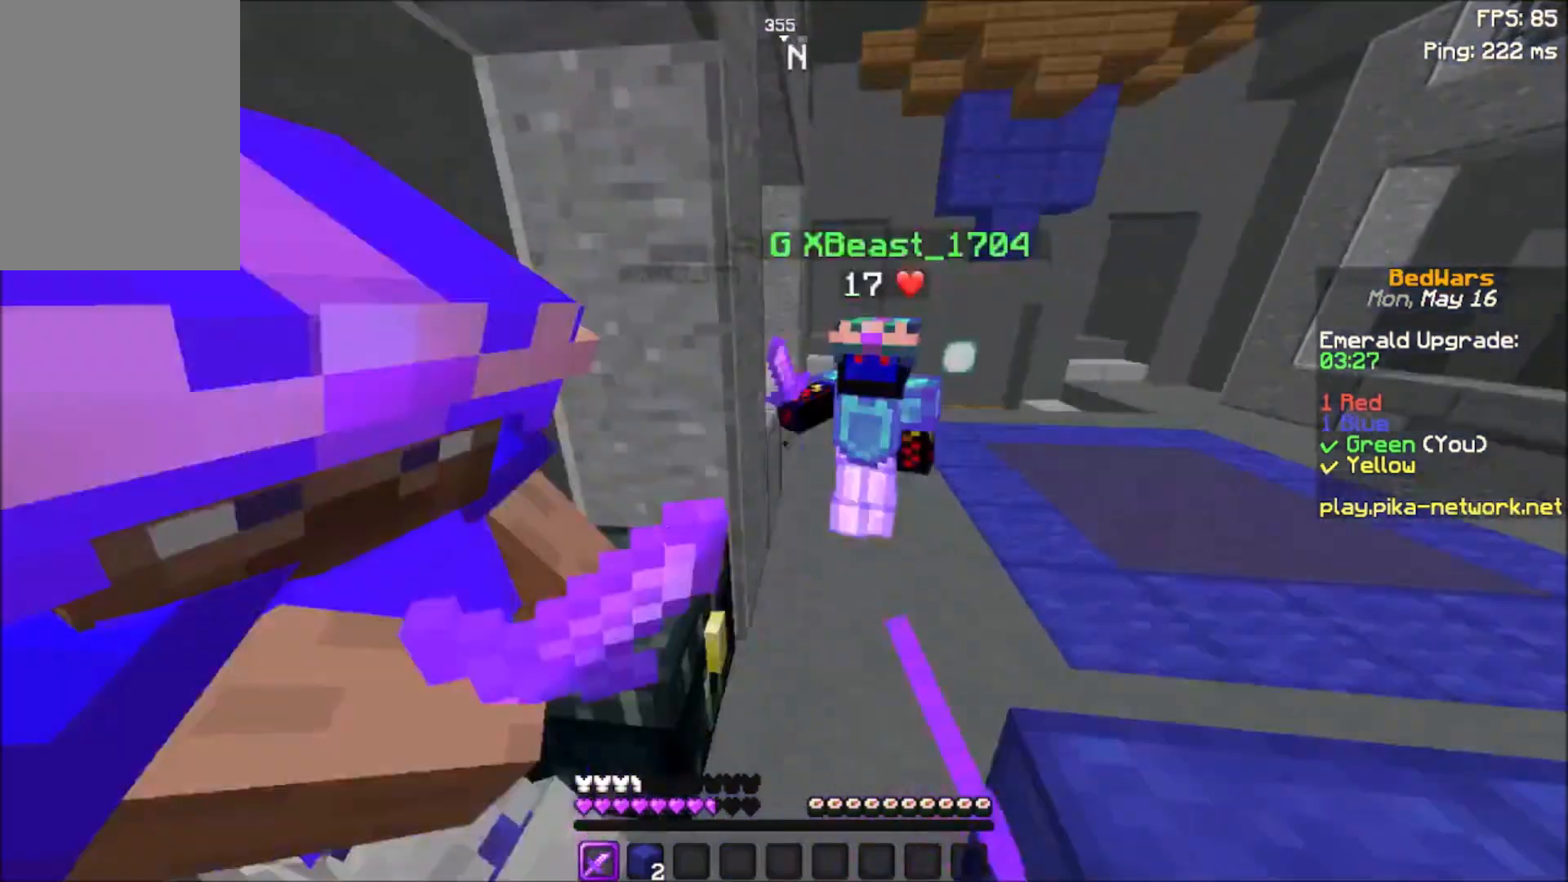
{"keys": ["a"], "mouse": [], "events": [[33, "mouse_left", "down"], [133, "mouse_left", "up"], [166, "mouse_left", "down"], [233, "mouse_left", "up"], [300, "mouse_left", "down"], [400, "mouse_left", "up"]]}
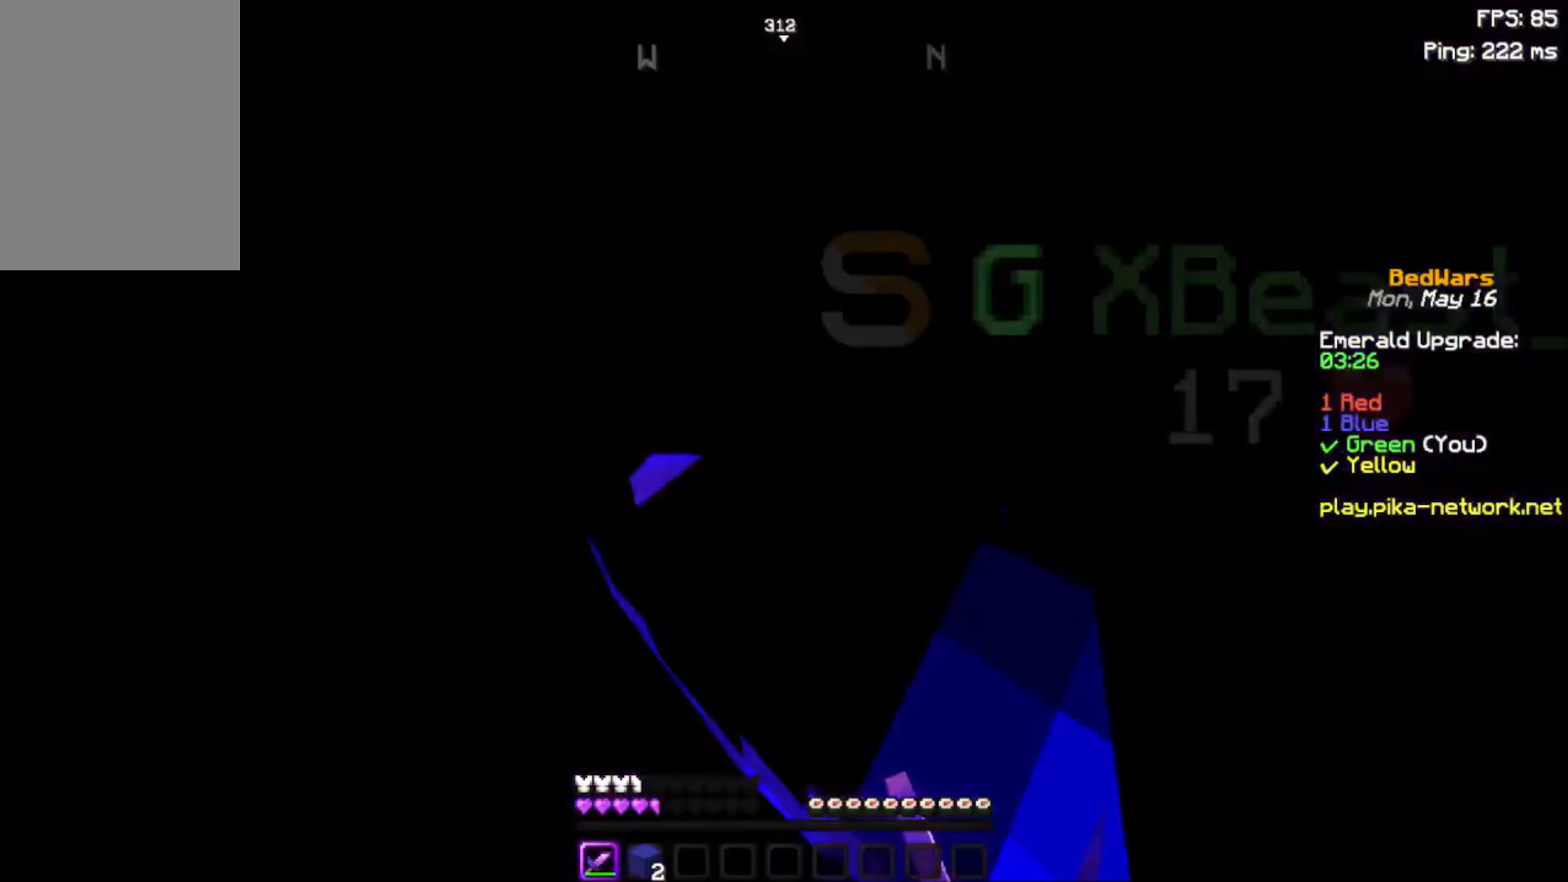
{"keys": [], "mouse": ["left"], "events": [[100, "mouse_left", "down"], [200, "mouse_left", "up"], [234, "mouse_left", "down"], [334, "mouse_left", "up"], [400, "mouse_left", "down"], [434, "mouse_left", "up"], [501, "a", "up"], [501, "mouse_left", "down"]]}
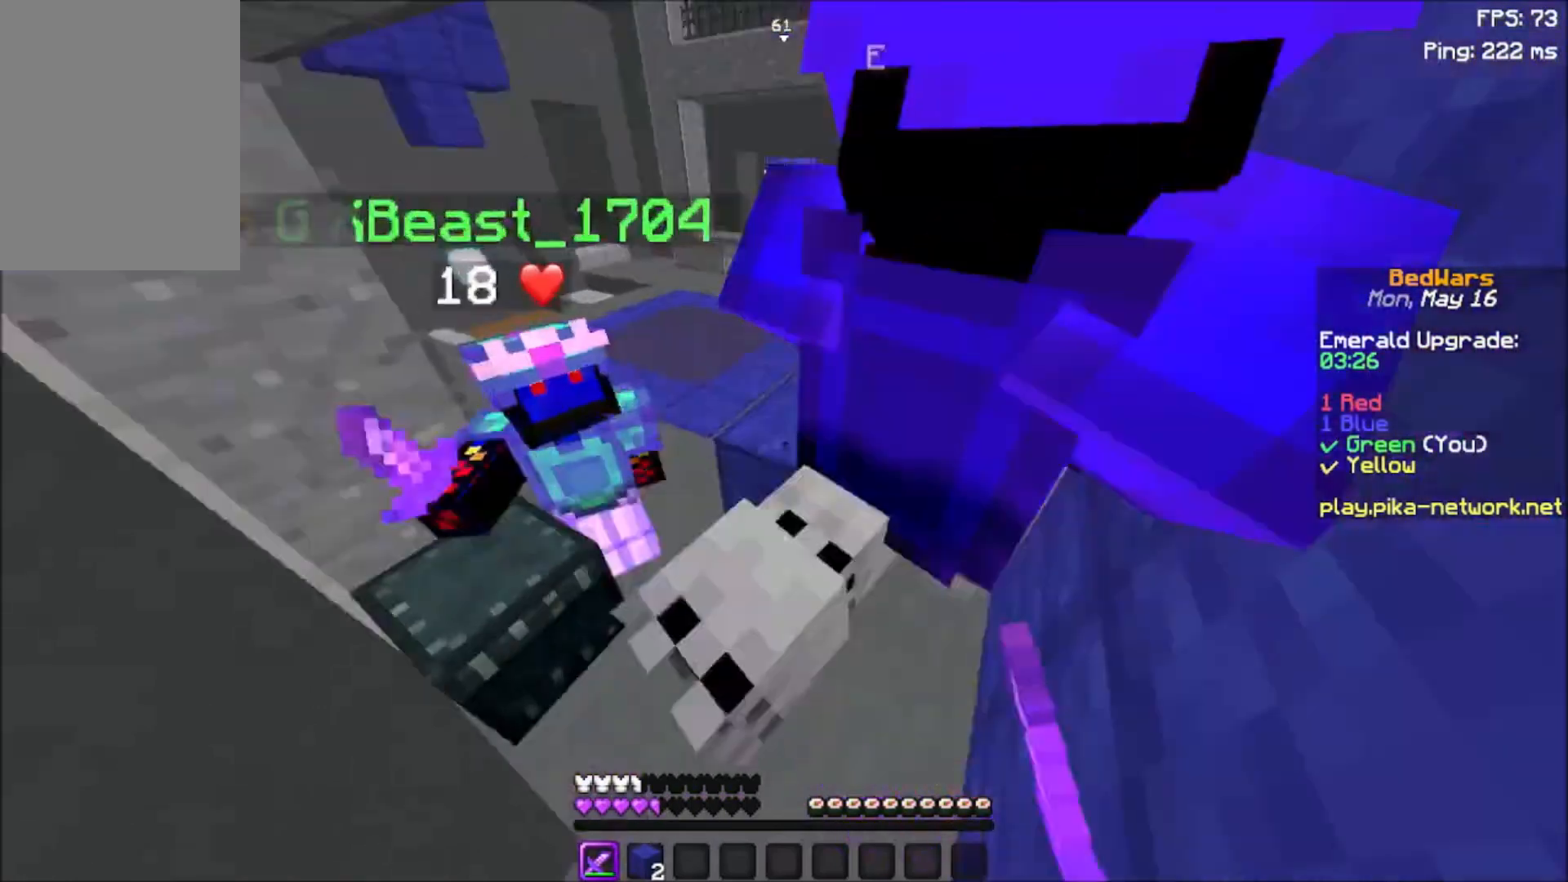
{"keys": [], "mouse": [], "events": [[33, "mouse_left", "up"], [133, "mouse_left", "down"], [133, "w", "down"], [200, "mouse_left", "up"], [233, "w", "up"], [300, "mouse_left", "down"], [333, "mouse_left", "up"], [367, "mouse_left", "down"], [433, "mouse_left", "up"]]}
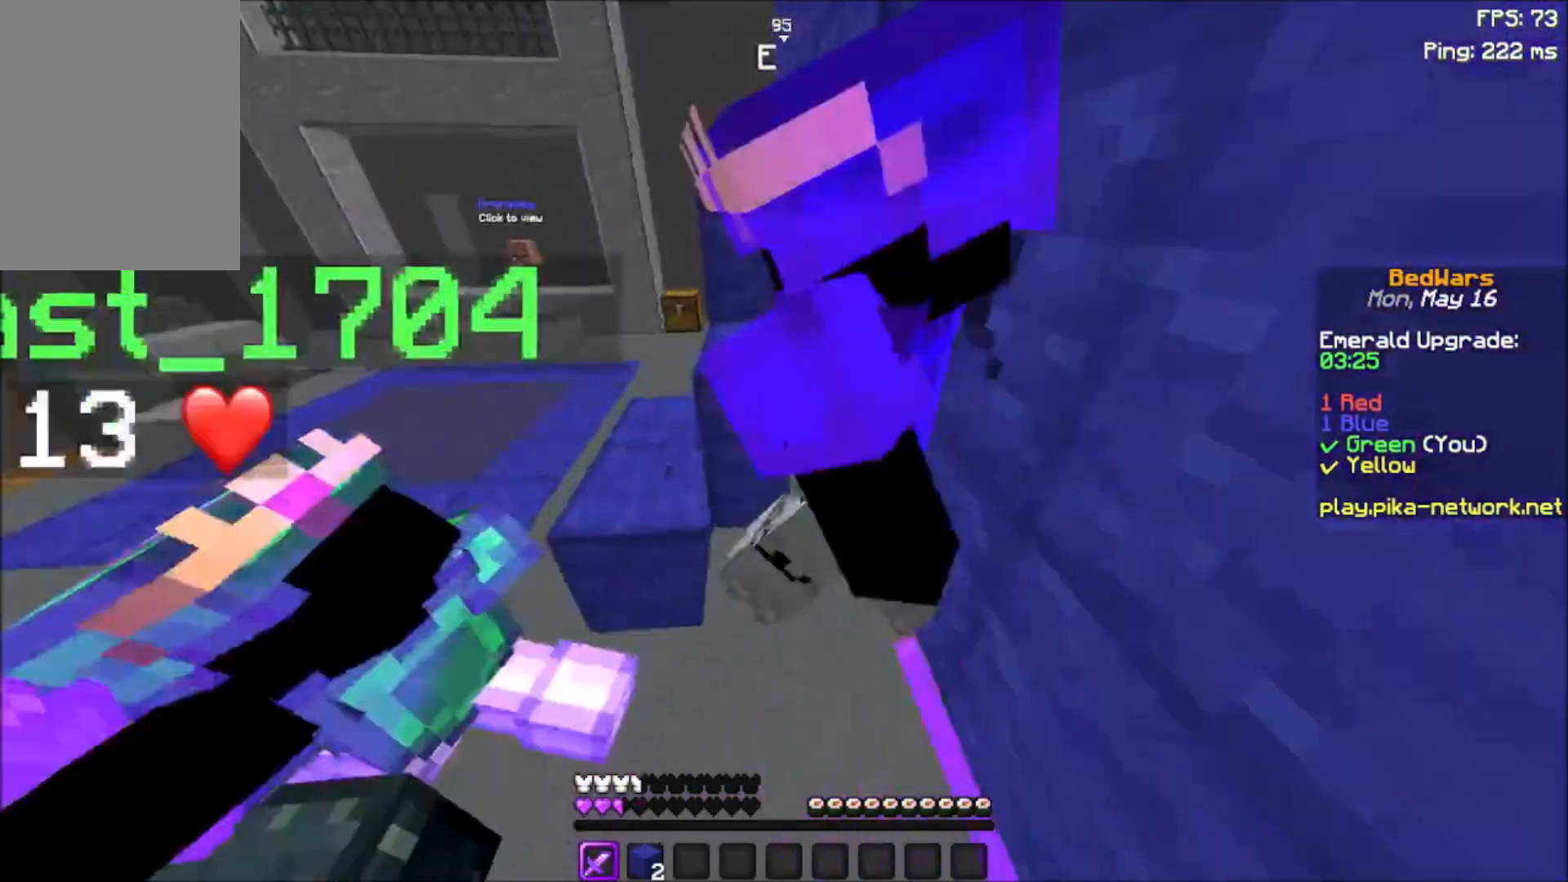
{"keys": [], "mouse": ["left"], "events": [[33, "mouse_left", "down"], [100, "mouse_left", "up"], [134, "mouse_left", "down"], [234, "mouse_left", "up"], [400, "mouse_left", "down"], [434, "mouse_left", "up"], [501, "mouse_left", "down"]]}
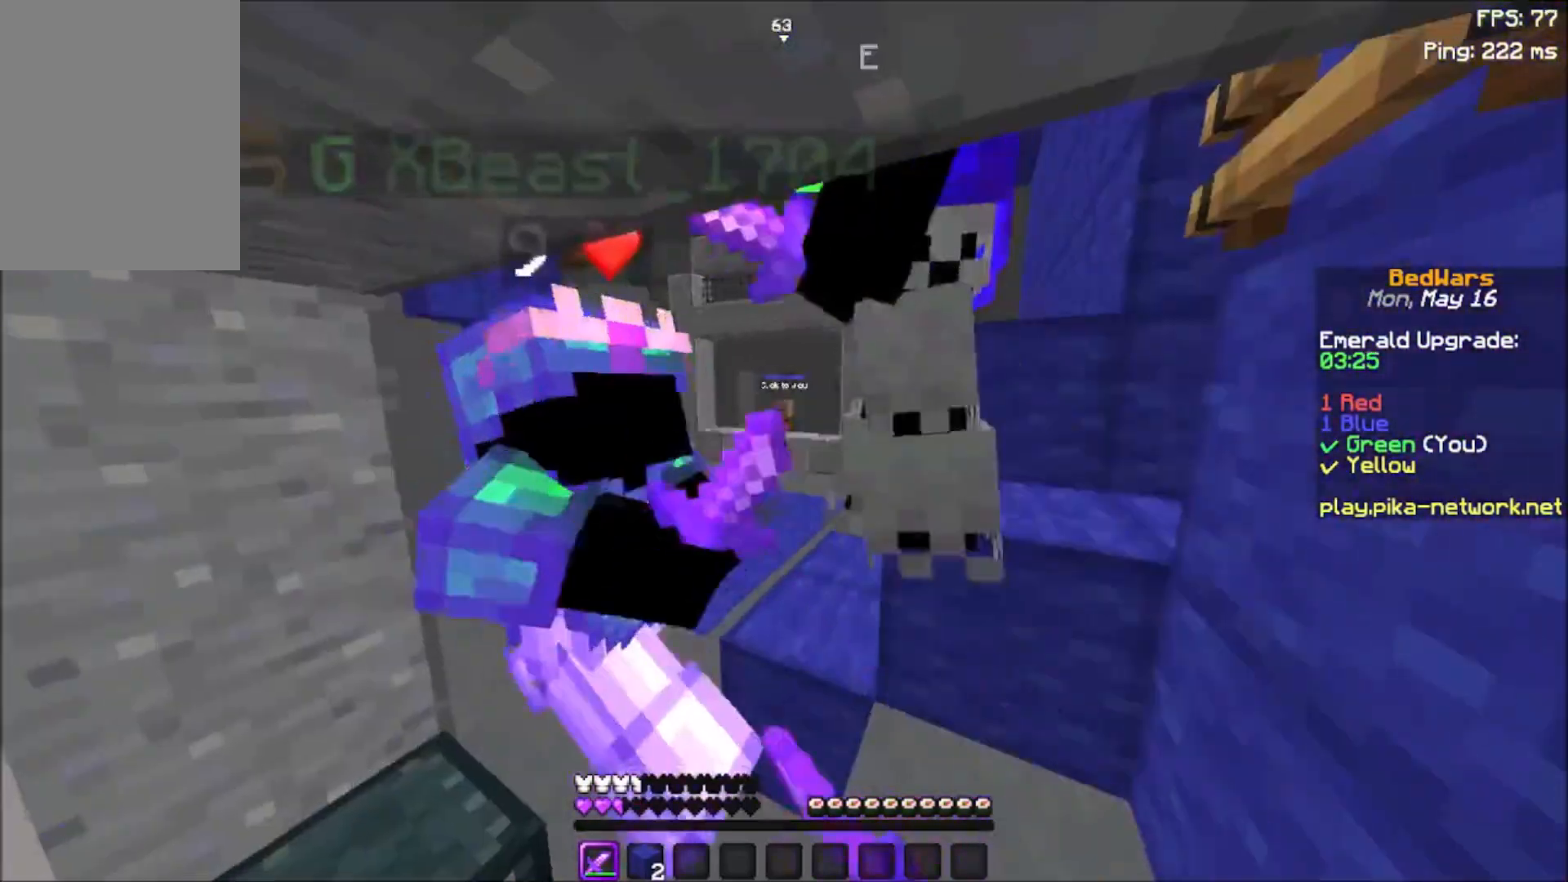
{"keys": ["w"], "mouse": [], "events": [[100, "mouse_left", "up"], [133, "mouse_left", "down"], [166, "mouse_left", "up"], [233, "mouse_left", "down"], [333, "mouse_left", "up"], [367, "mouse_left", "down"], [433, "w", "down"], [500, "mouse_left", "up"]]}
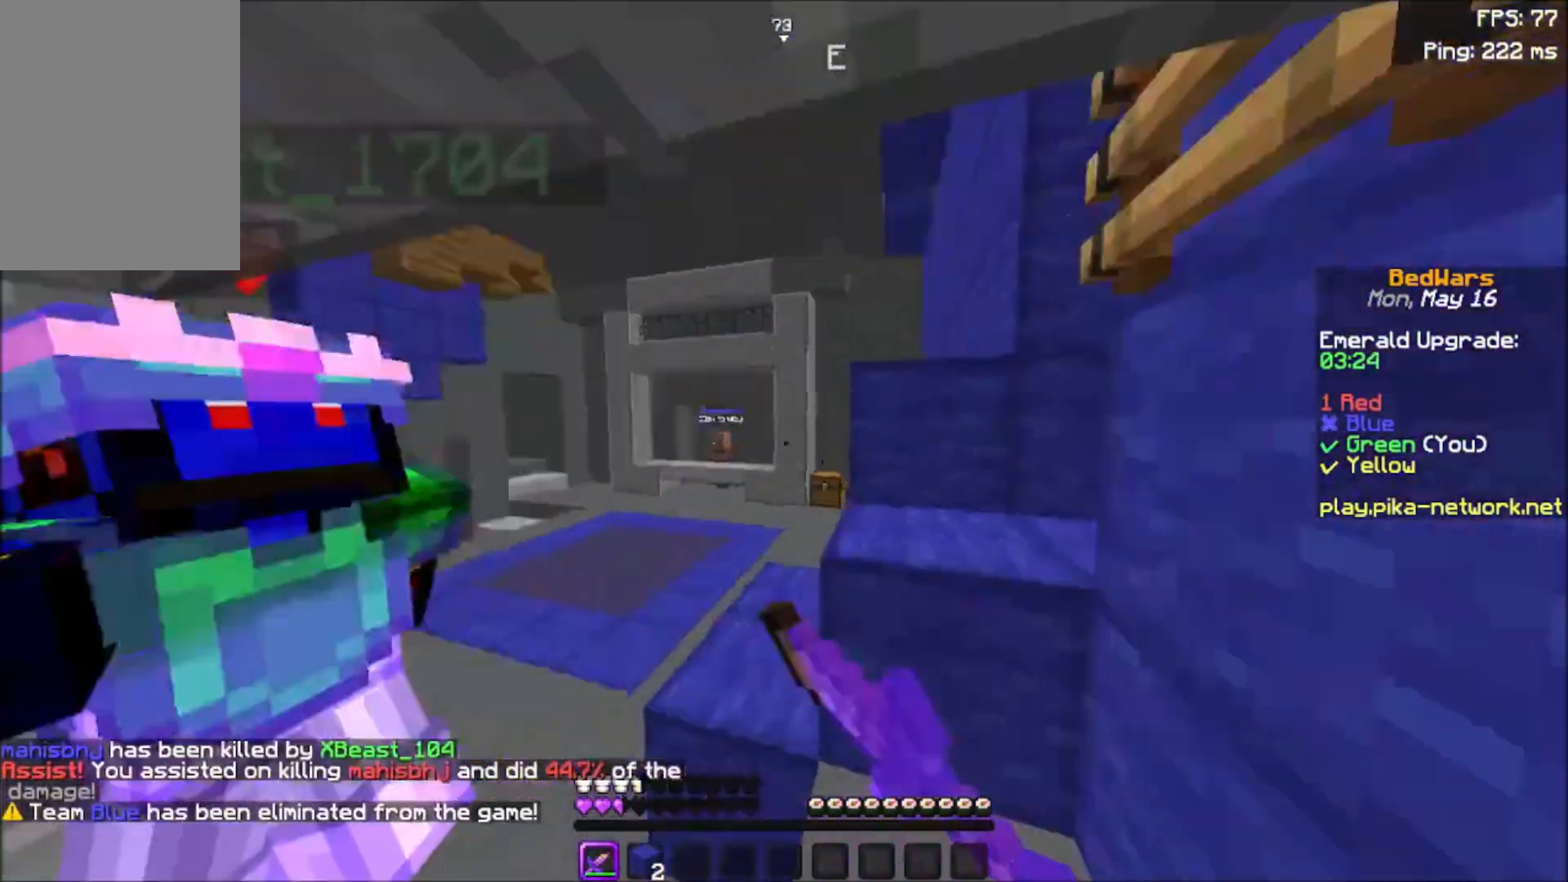
{"keys": ["w"], "mouse": [], "events": []}
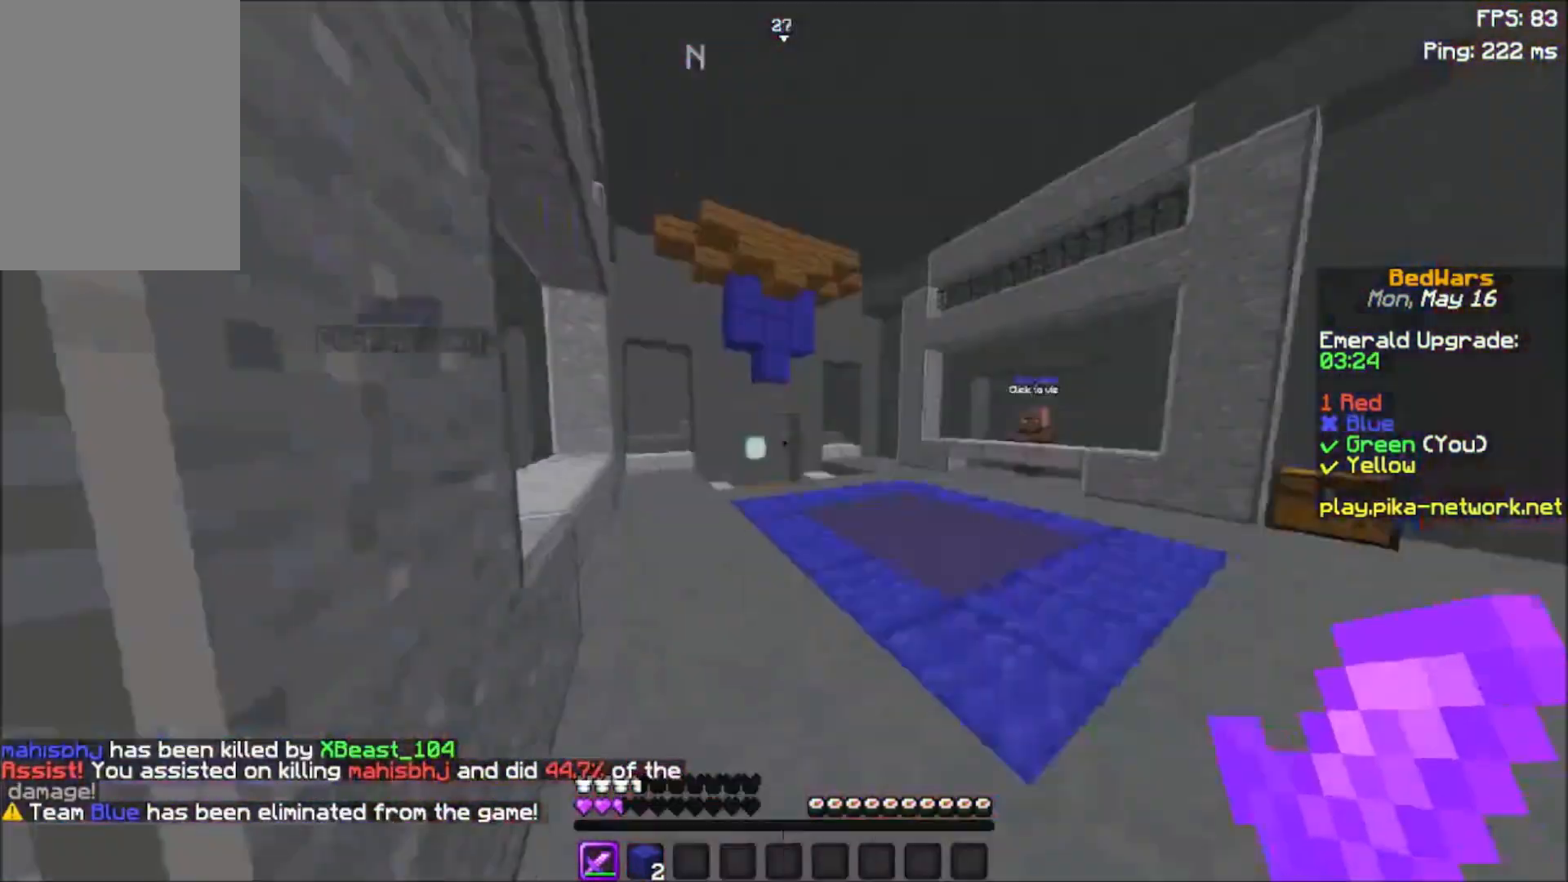
{"keys": ["w"], "mouse": ["left"], "events": [[433, "mouse_left", "down"]]}
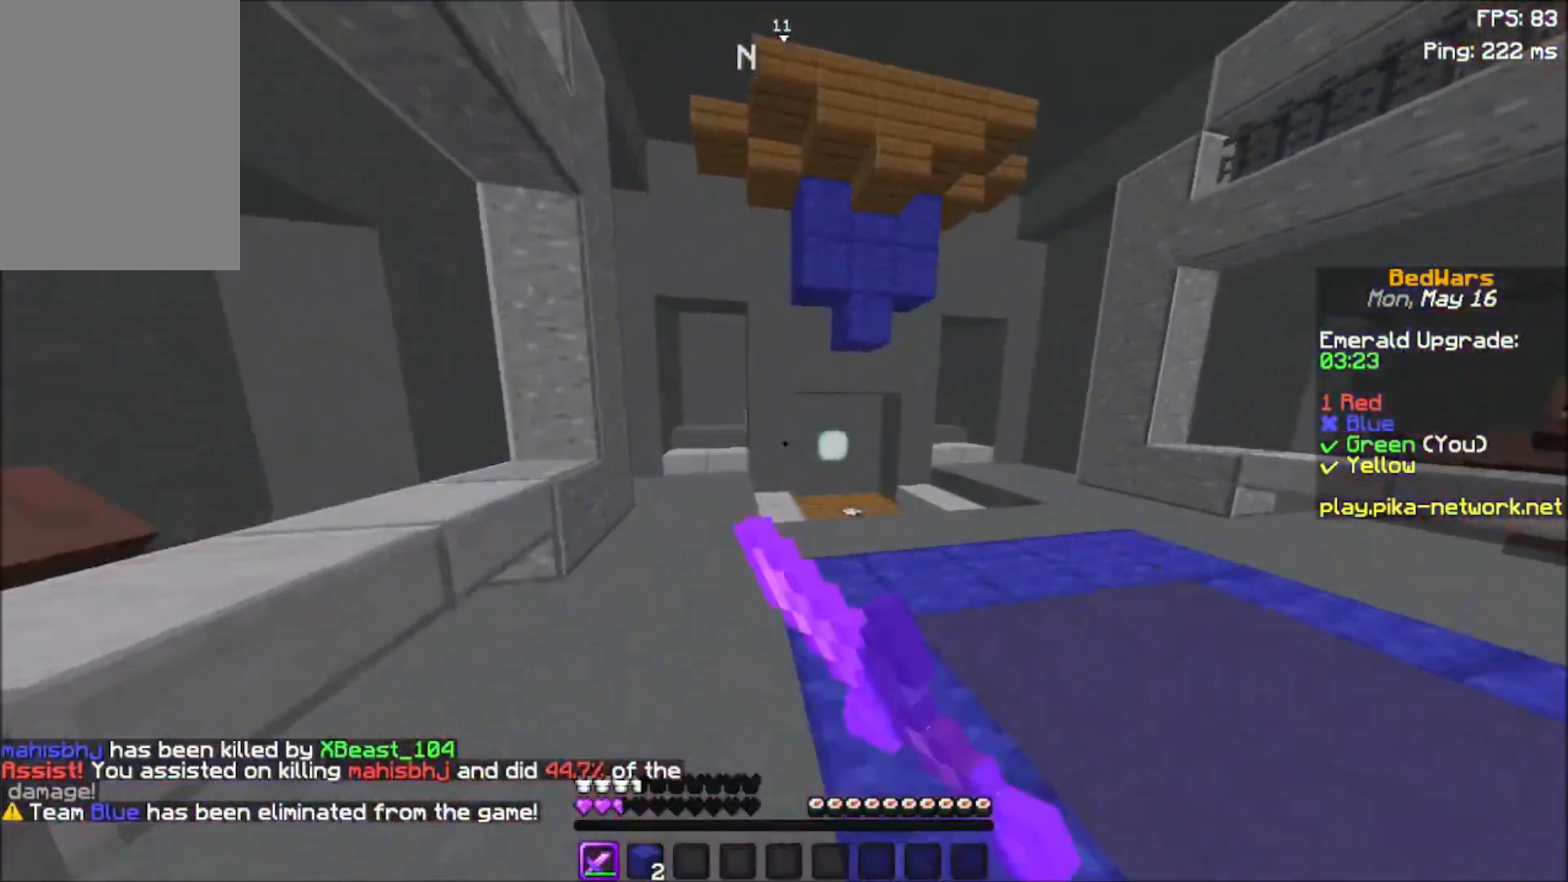
{"keys": ["w"], "mouse": [], "events": [[100, "mouse_left", "up"]]}
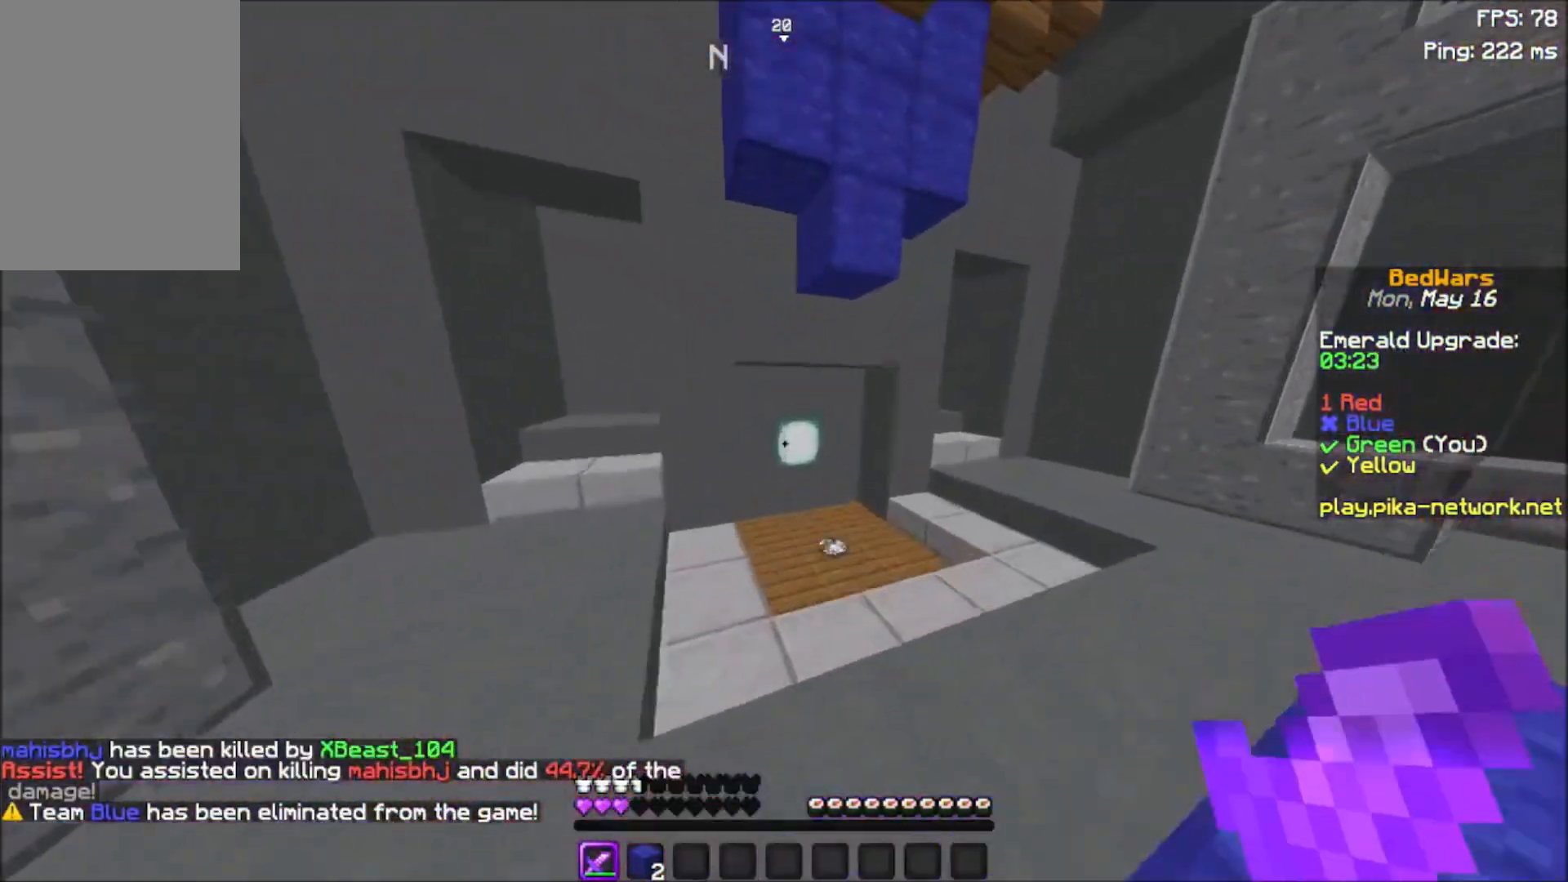
{"keys": ["w"], "mouse": [], "events": [[33, "space", "down"], [233, "space", "up"]]}
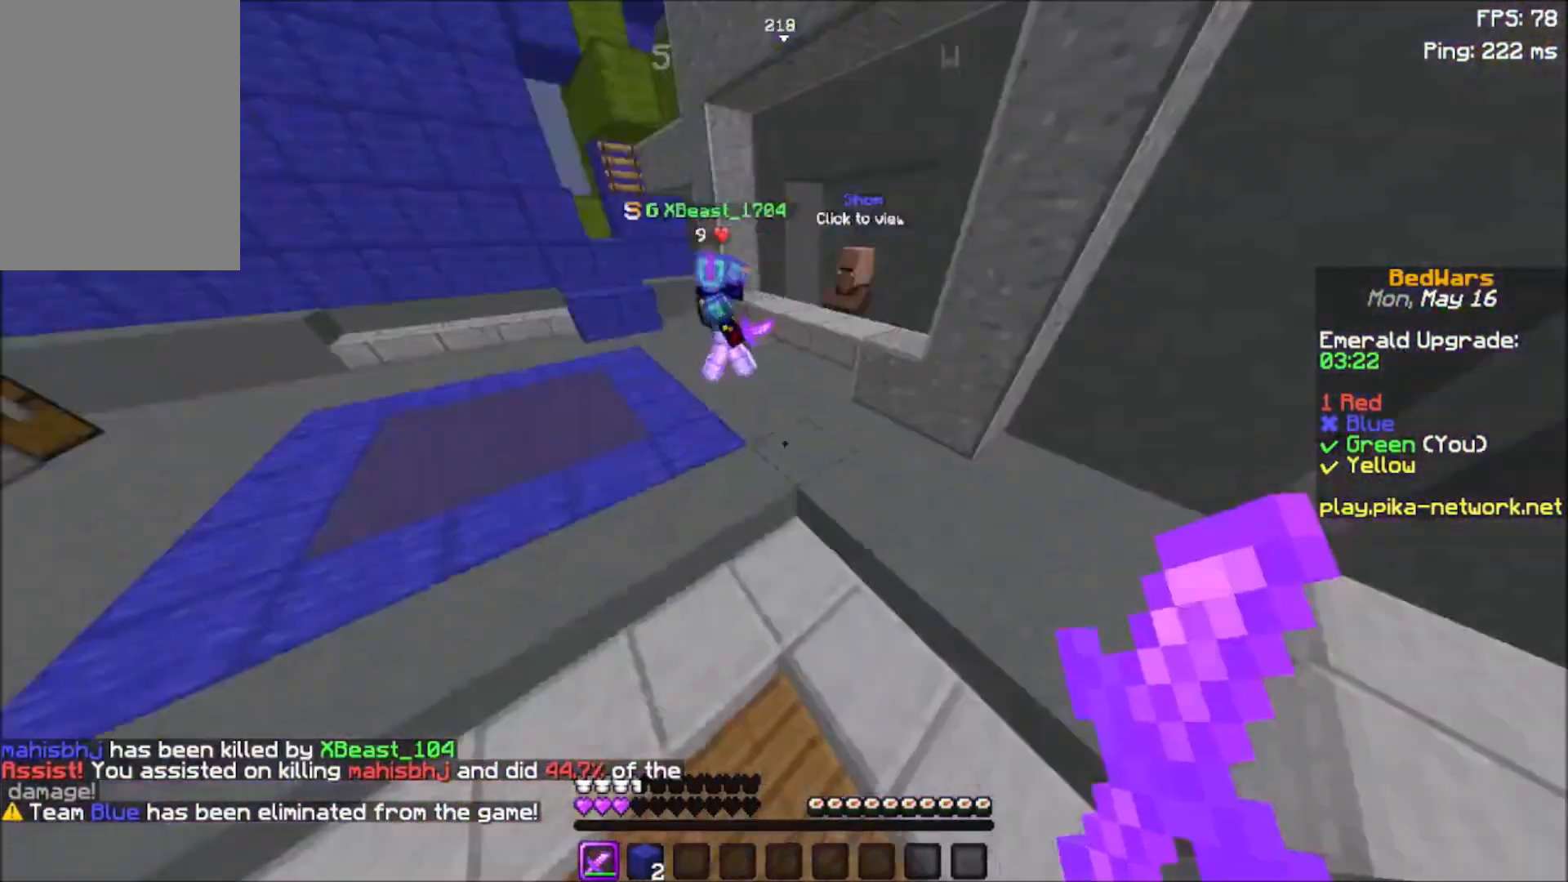
{"keys": [], "mouse": [], "events": [[33, "w", "up"]]}
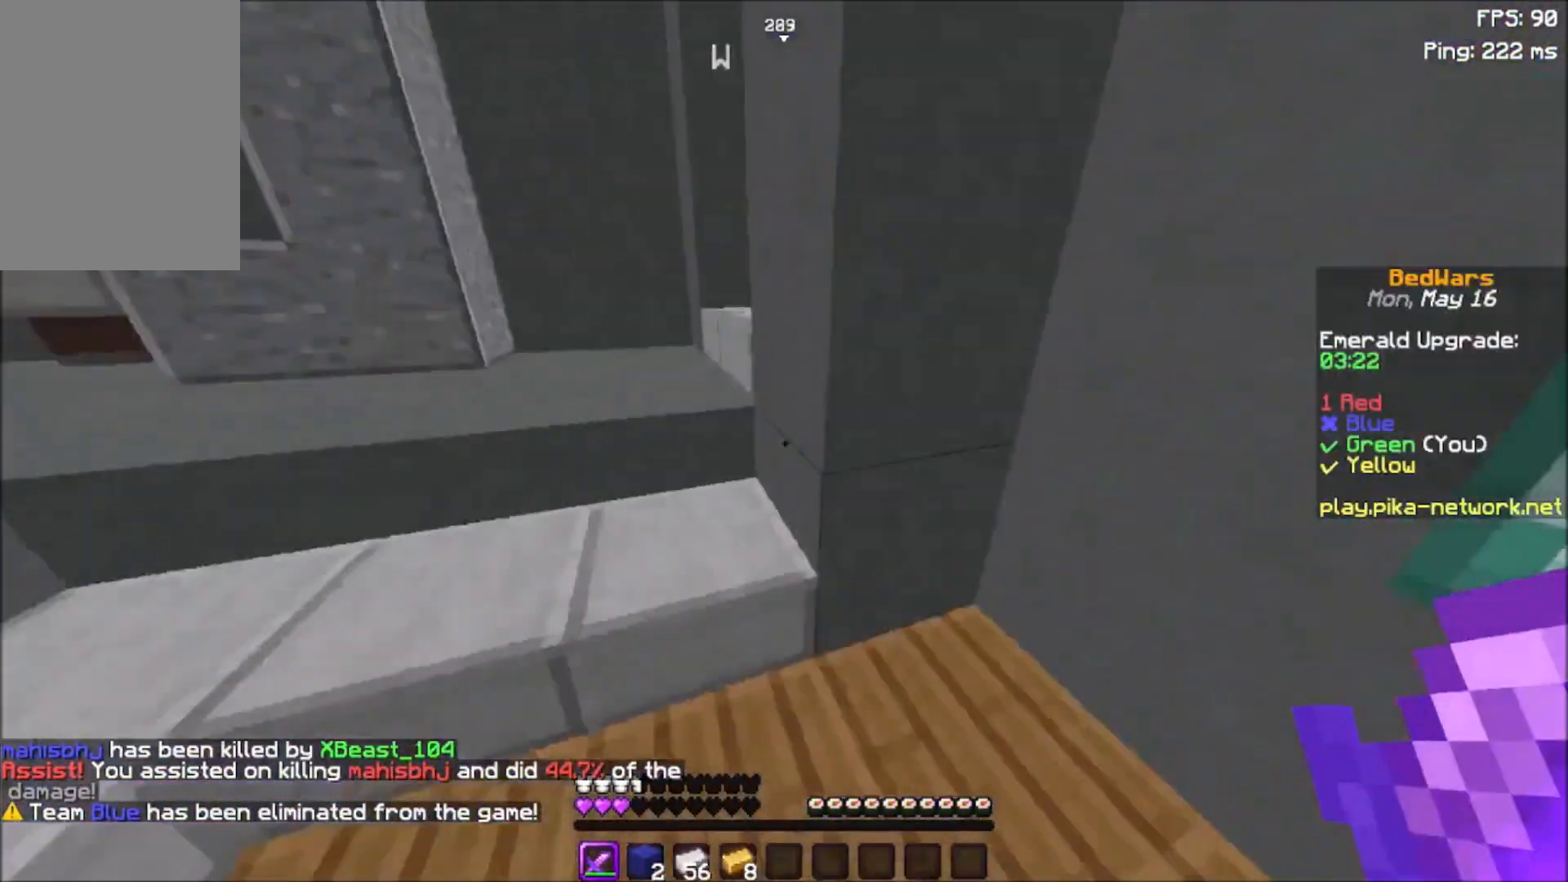
{"keys": ["space", "w"], "mouse": [], "events": [[233, "w", "down"], [467, "space", "down"]]}
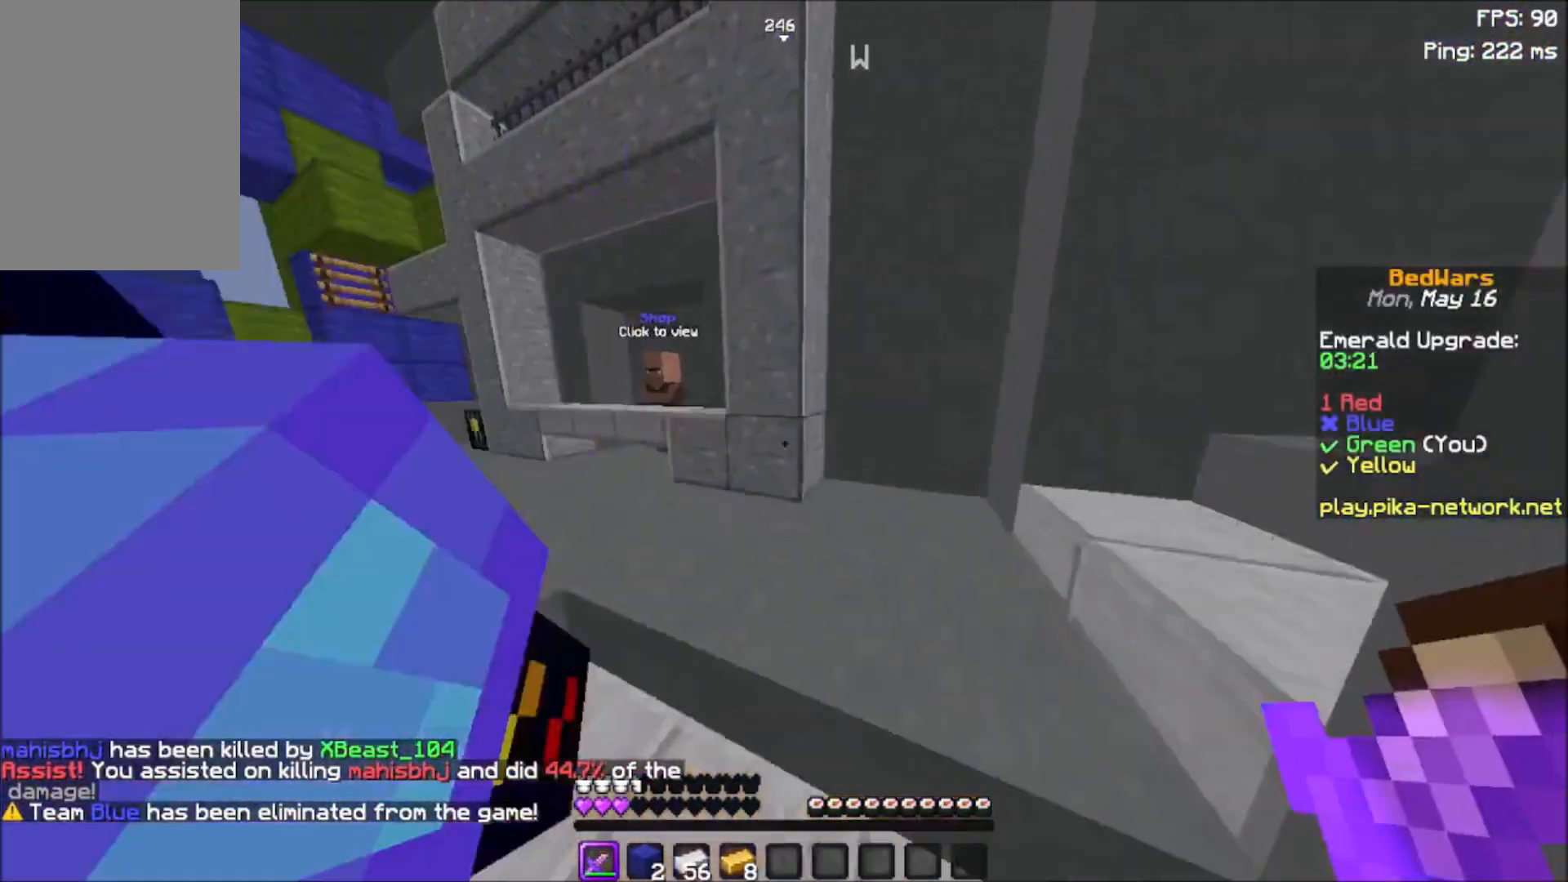
{"keys": ["a", "w"], "mouse": [], "events": [[234, "space", "up"], [334, "a", "down"]]}
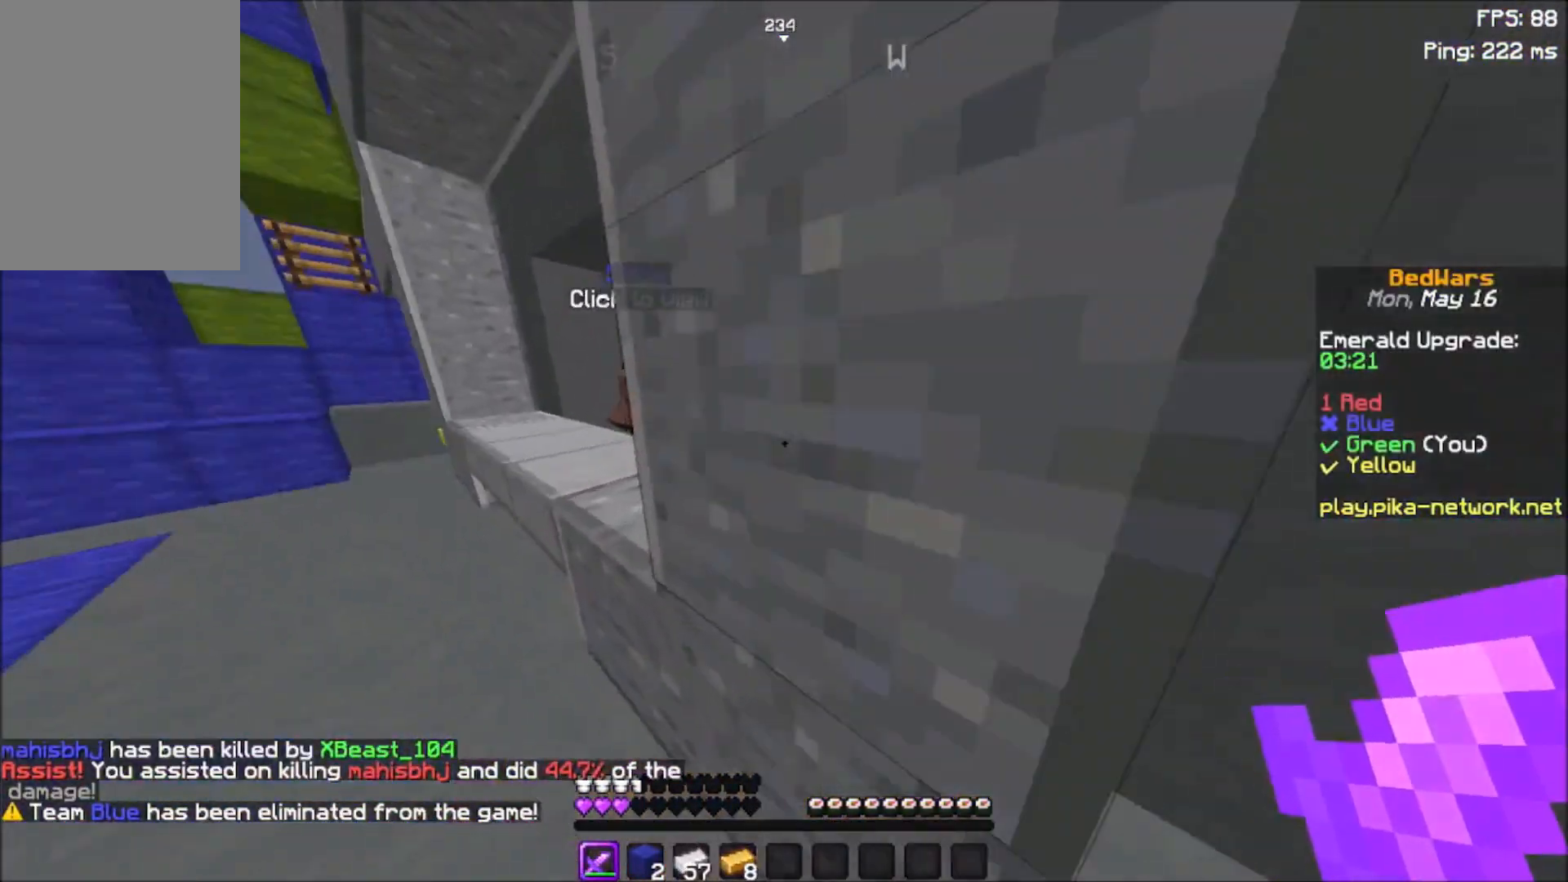
{"keys": ["w"], "mouse": ["right"], "events": [[333, "a", "up"], [500, "mouse_right", "down"]]}